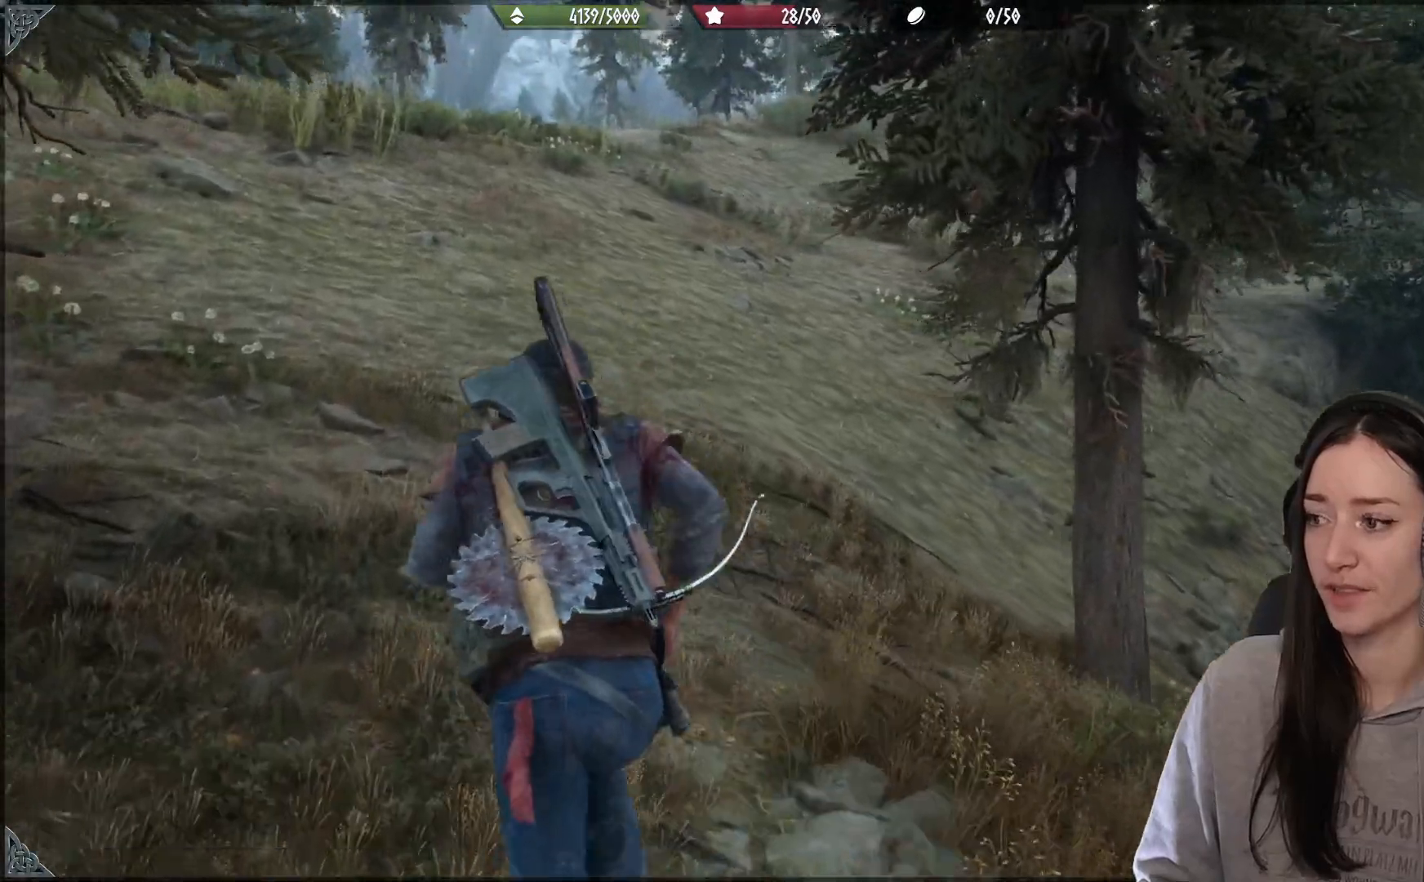
Gameplay with a controller (Xbox layout); each line is a JSON object with the inputs held at the frame after it. "events" lists button and stick changes between this image and that frame as [ms after this image, input, new state], when the widget could be followed in between.
{"buttons": [], "left_stick": "up", "right_stick": "center", "events": [[150, "right_stick", "center"]]}
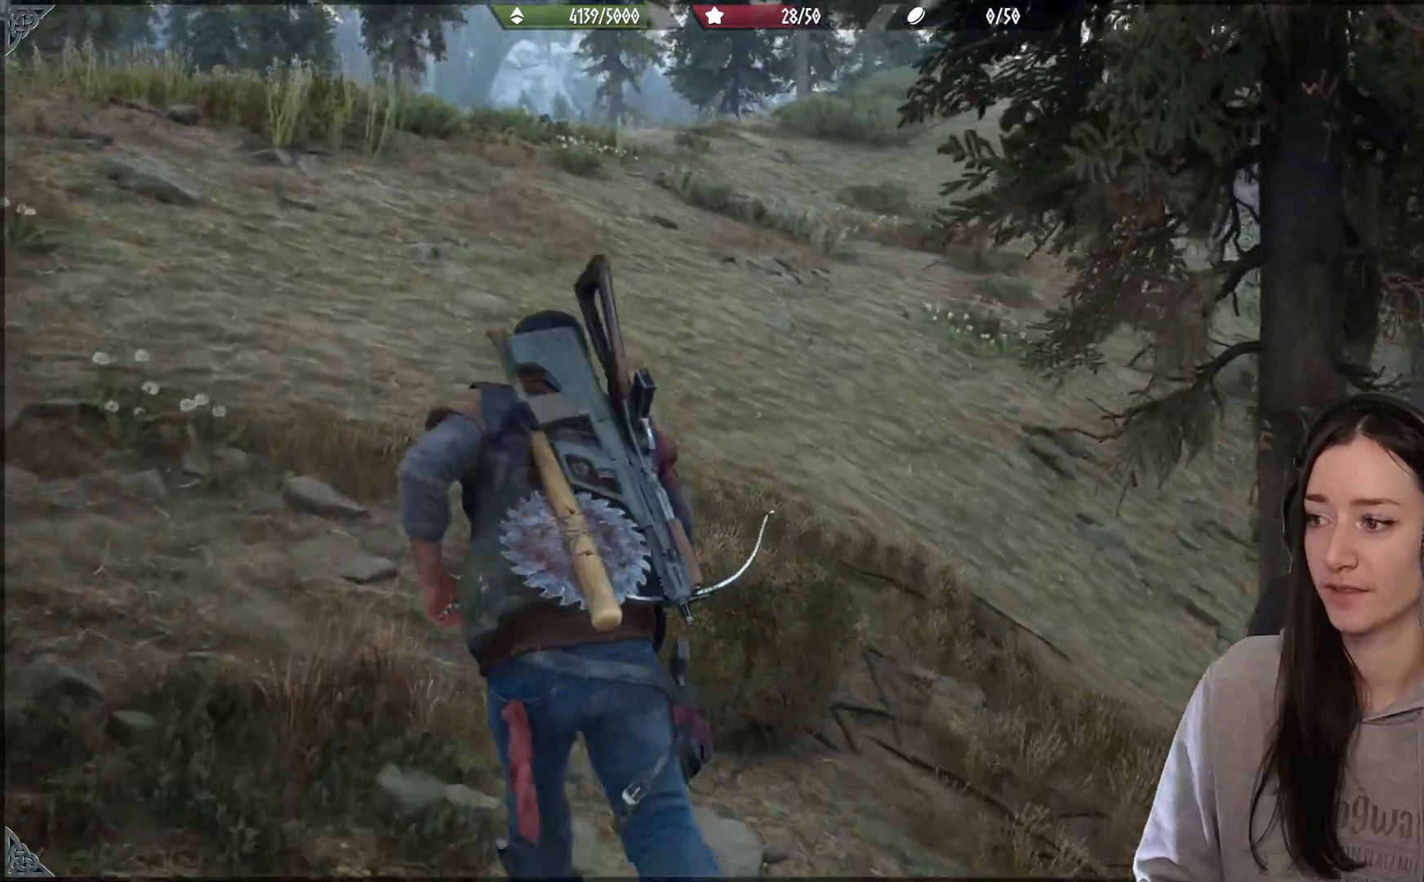
{"buttons": [], "left_stick": "up", "right_stick": "up-right", "events": [[400, "right_stick", "down"], [467, "right_stick", "up-right"]]}
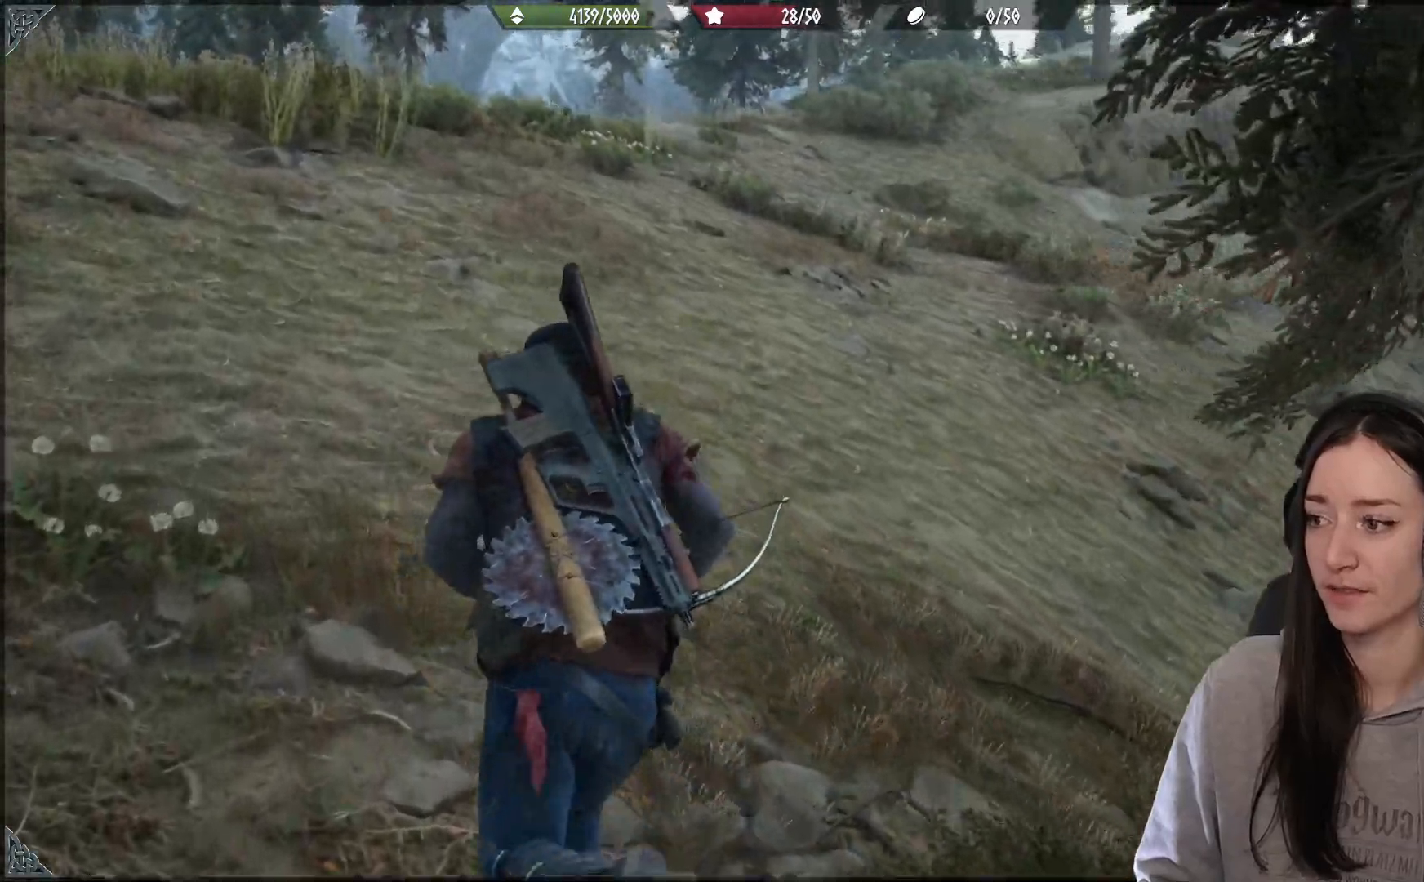
{"buttons": [], "left_stick": "up", "right_stick": "center", "events": [[450, "right_stick", "center"]]}
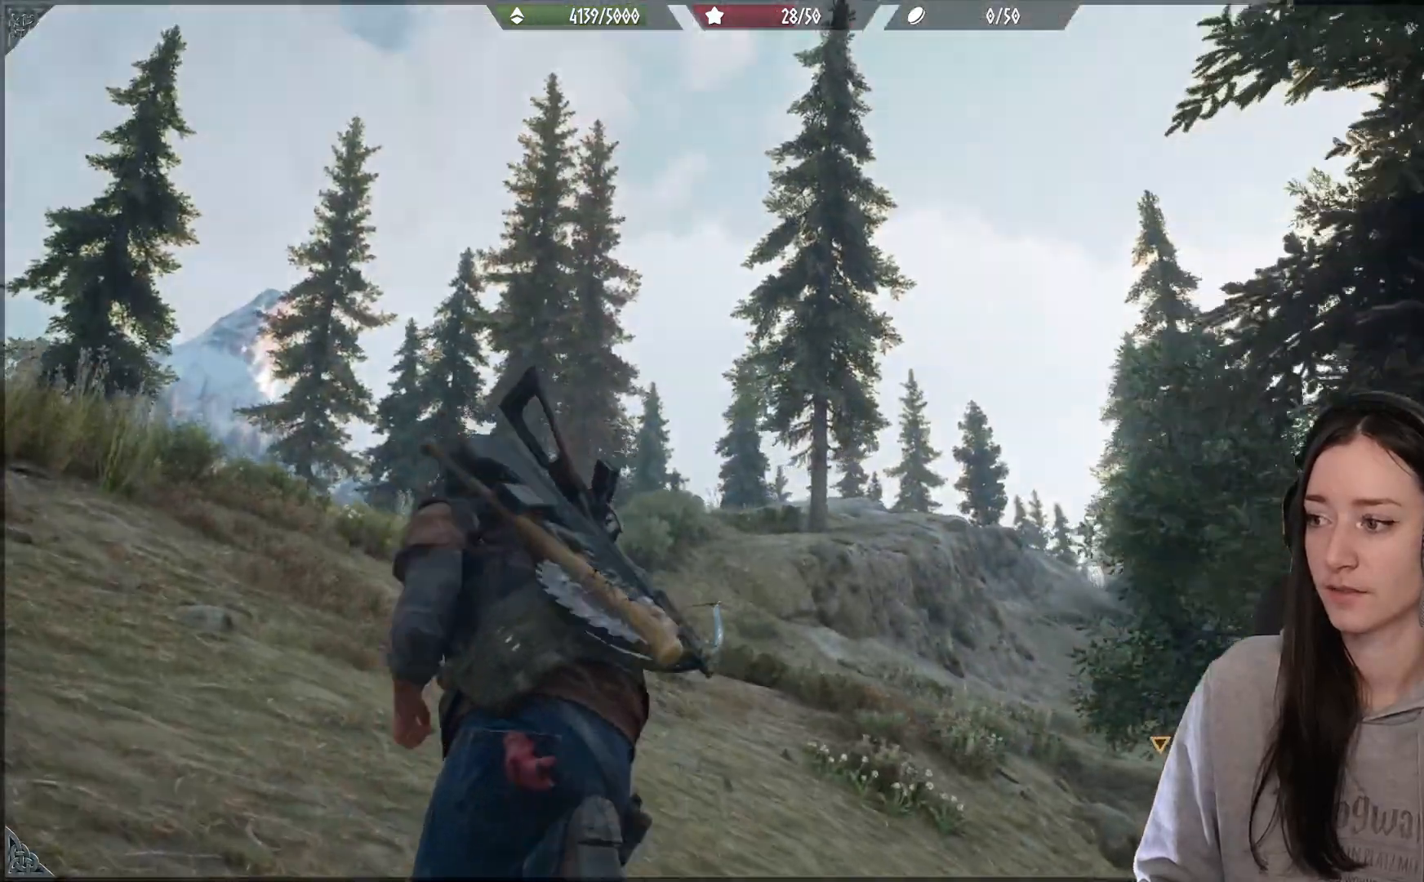
{"buttons": [], "left_stick": "up", "right_stick": "down-left", "events": [[250, "right_stick", "down-left"]]}
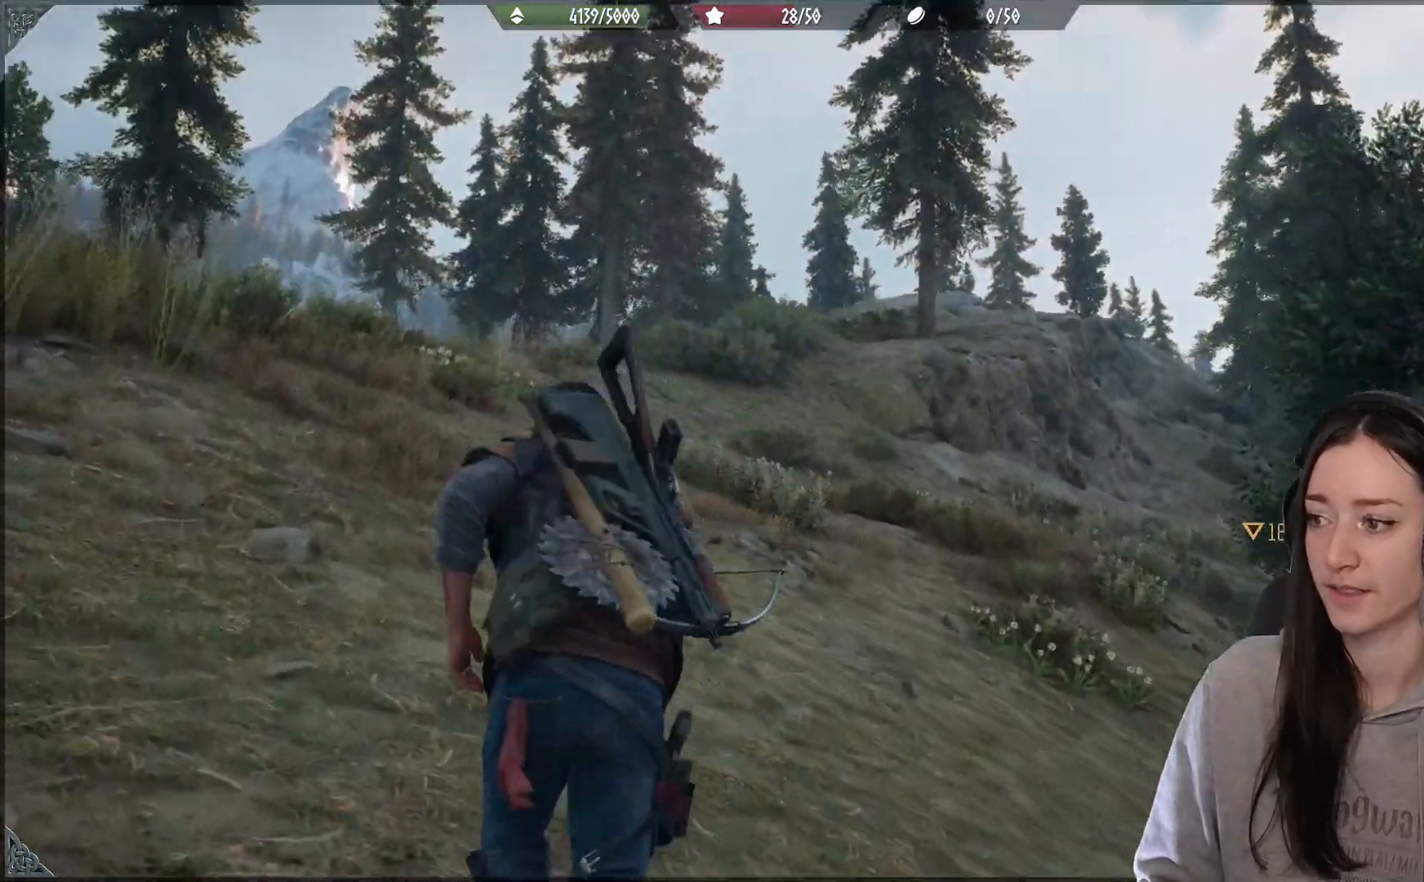
{"buttons": [], "left_stick": "up", "right_stick": "down", "events": [[17, "right_stick", "center"], [500, "right_stick", "down"]]}
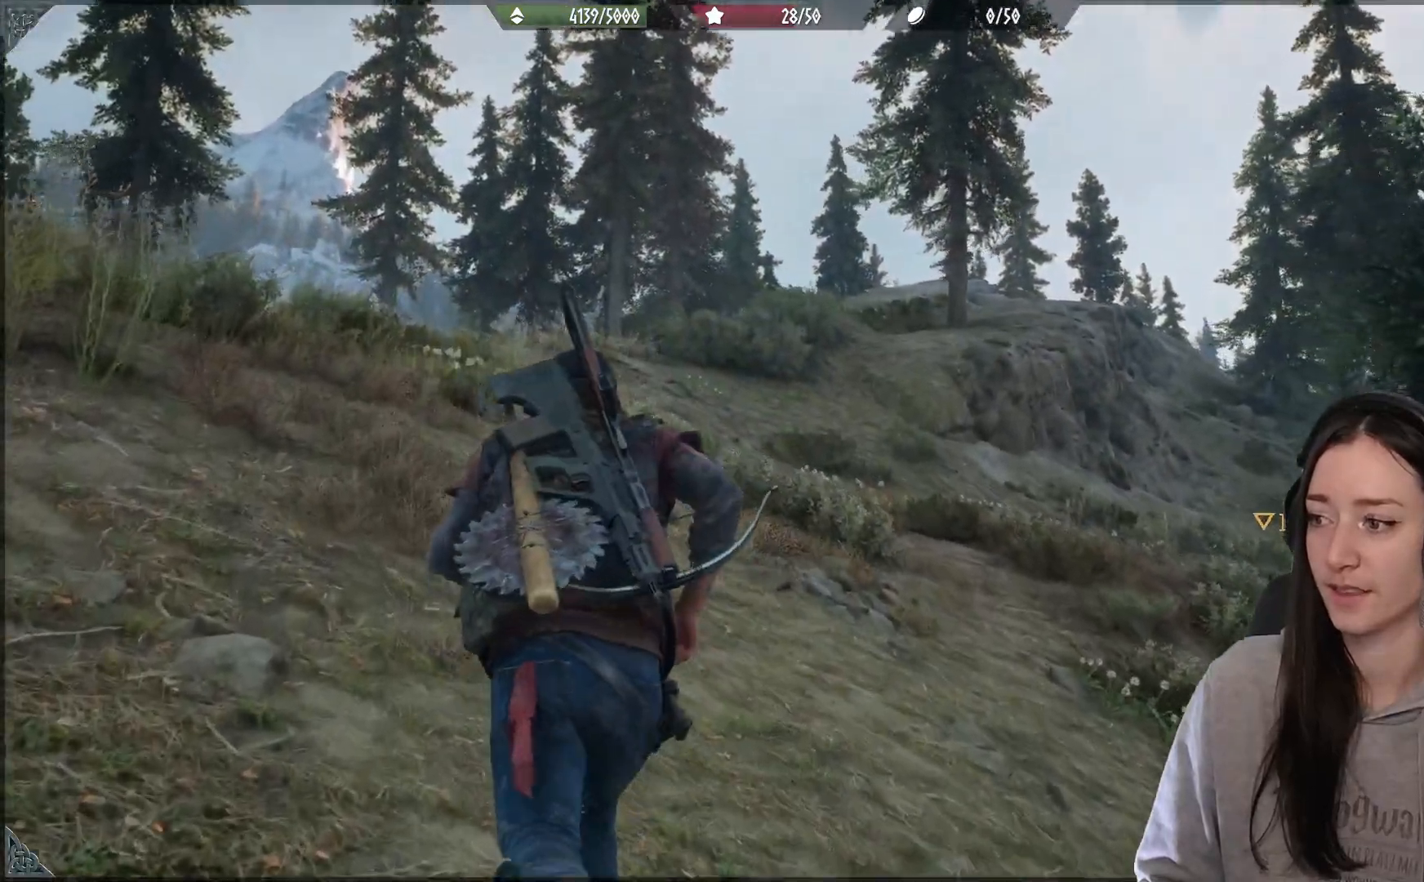
{"buttons": [], "left_stick": "up", "right_stick": "up-right", "events": [[50, "right_stick", "down-left"], [233, "right_stick", "center"], [483, "right_stick", "up-right"]]}
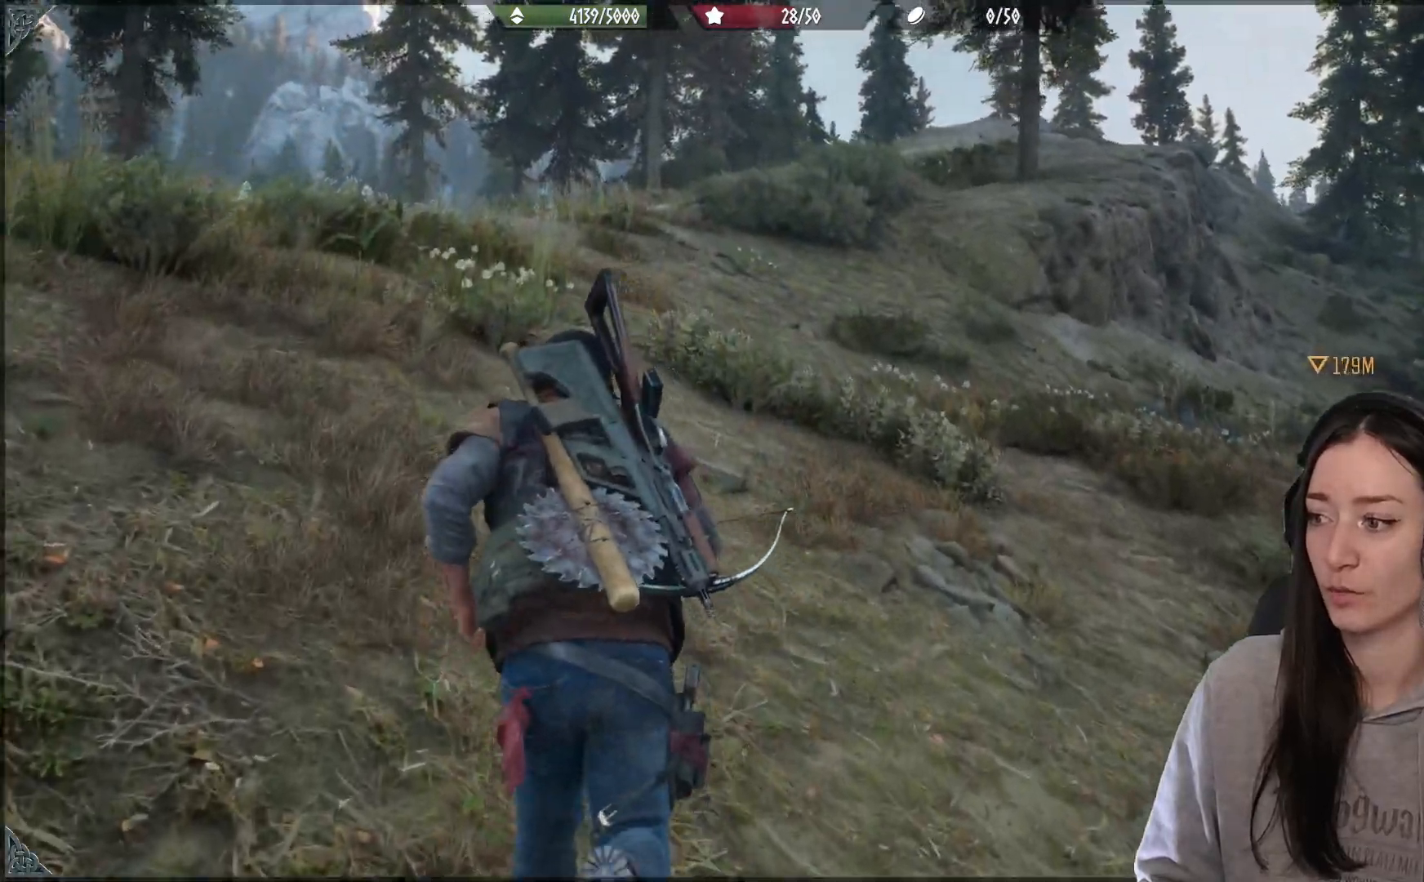
{"buttons": [], "left_stick": "up", "right_stick": "right", "events": [[183, "right_stick", "right"]]}
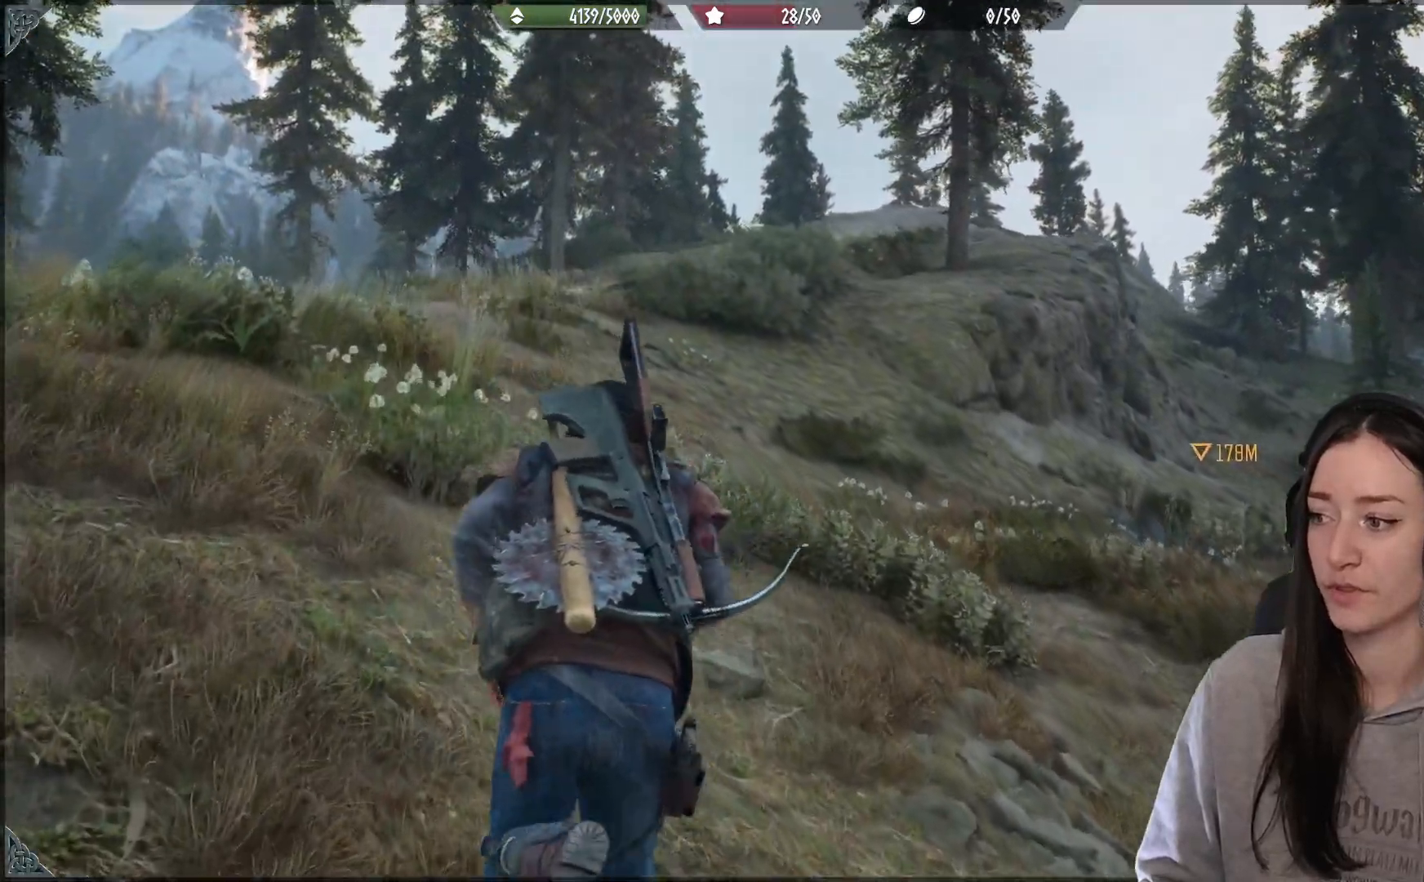
{"buttons": [], "left_stick": "up", "right_stick": "down", "events": [[17, "right_stick", "center"], [400, "right_stick", "down"]]}
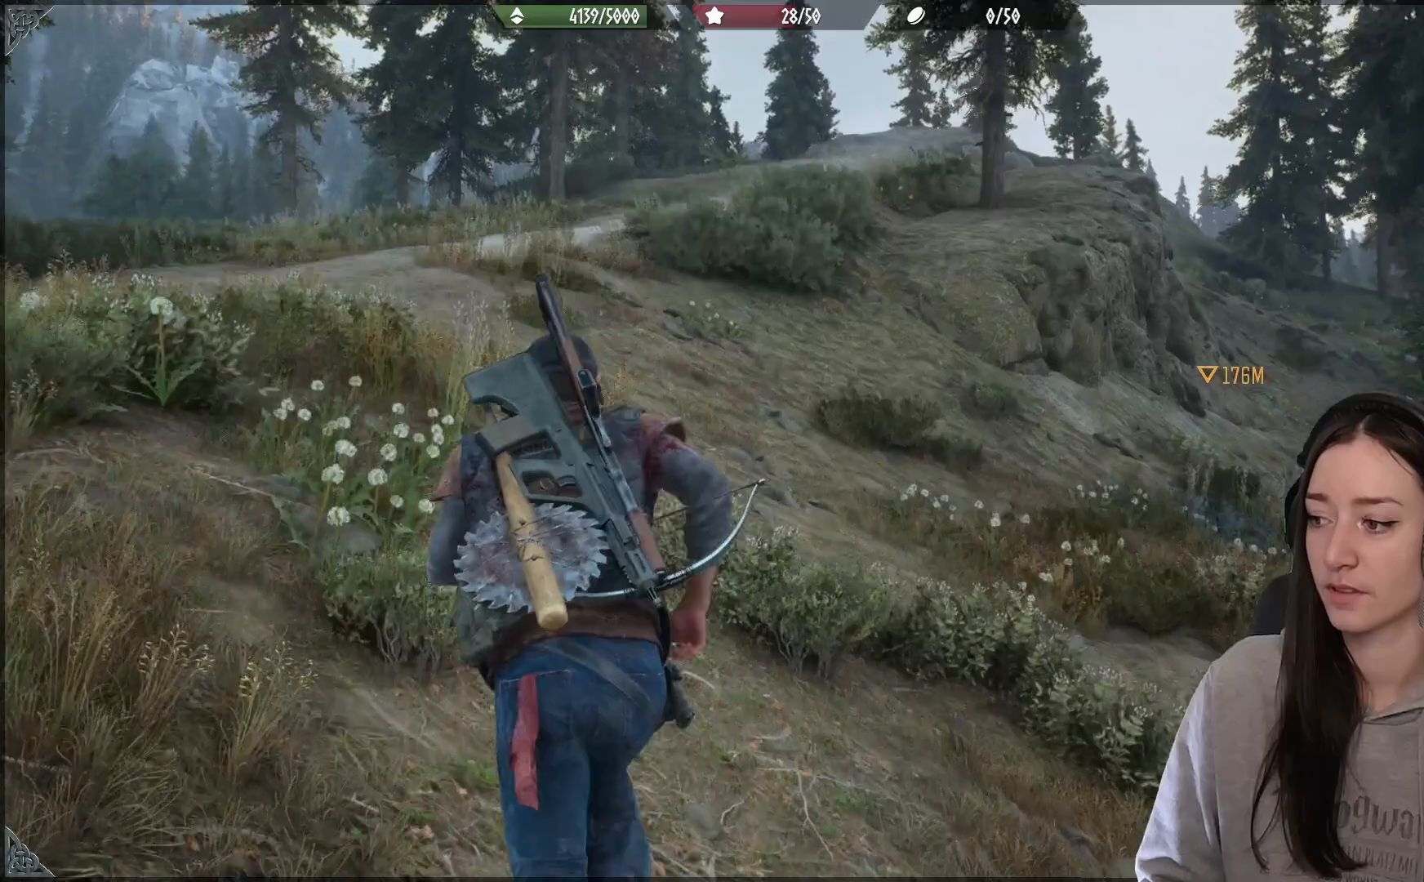
{"buttons": [], "left_stick": "up", "right_stick": "center", "events": [[150, "right_stick", "center"]]}
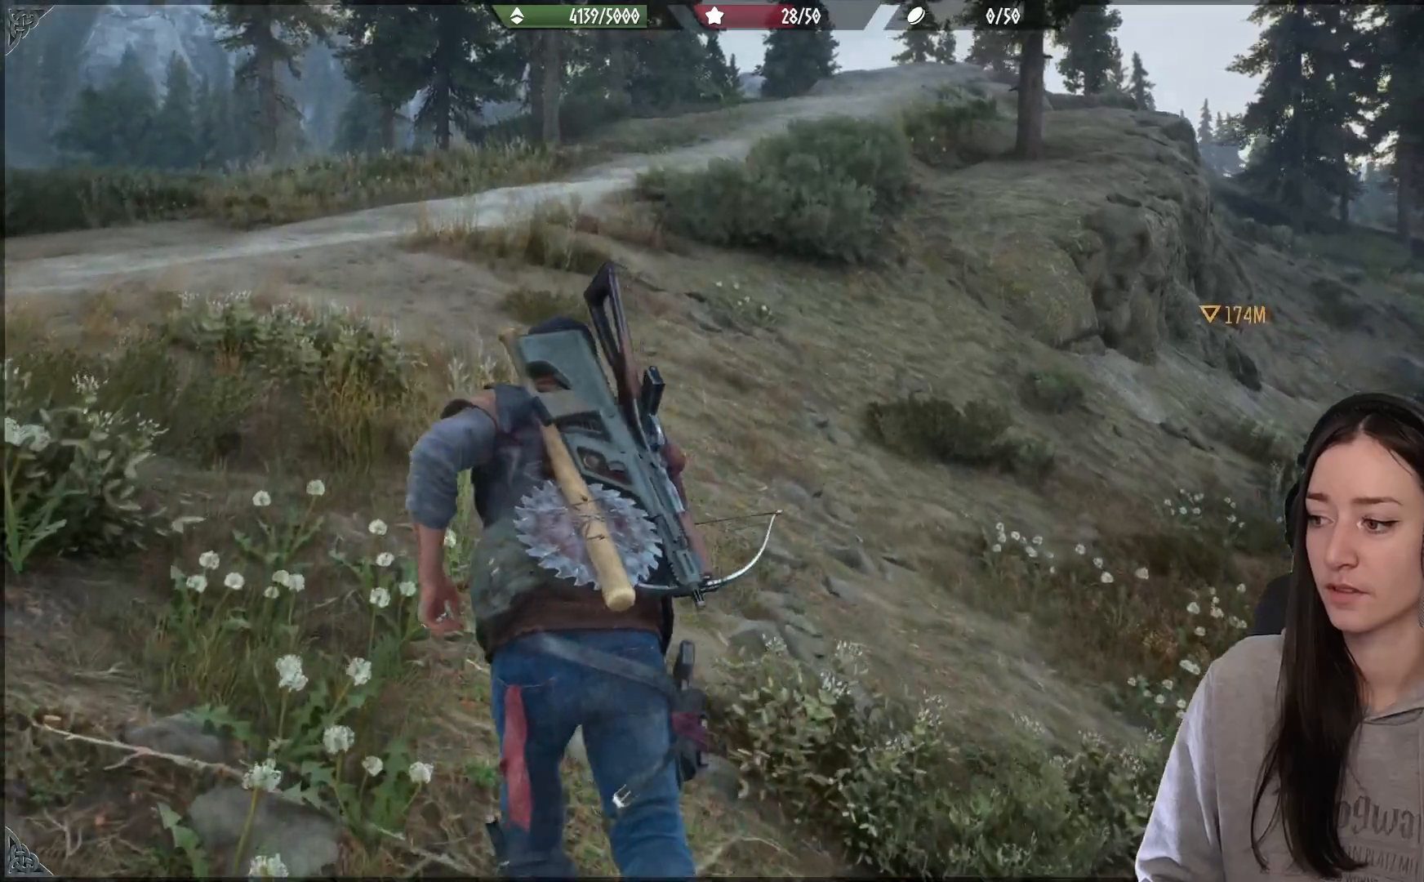
{"buttons": [], "left_stick": "up", "right_stick": "center", "events": []}
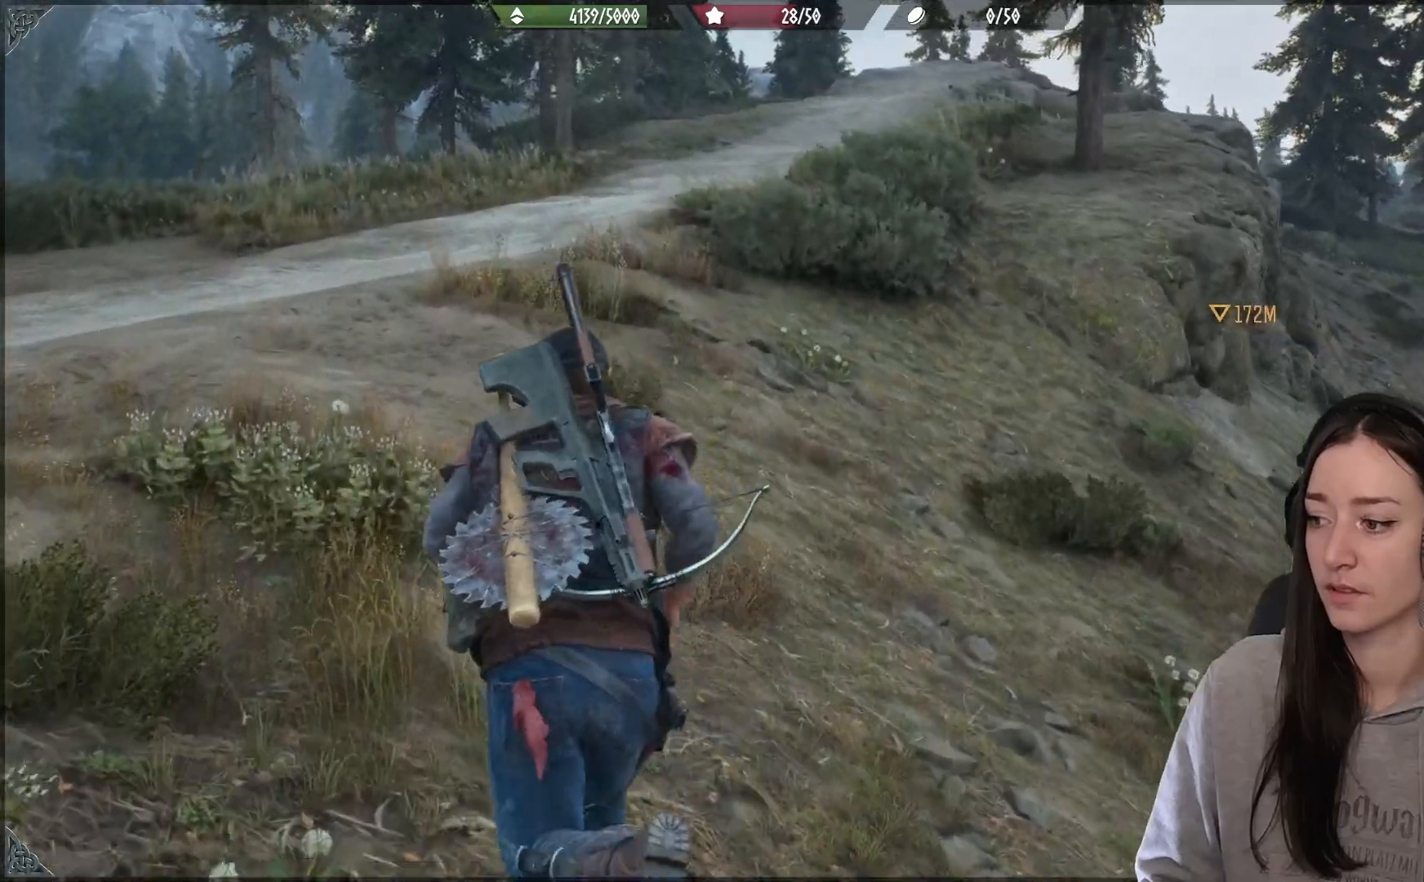
{"buttons": [], "left_stick": "up", "right_stick": "center", "events": []}
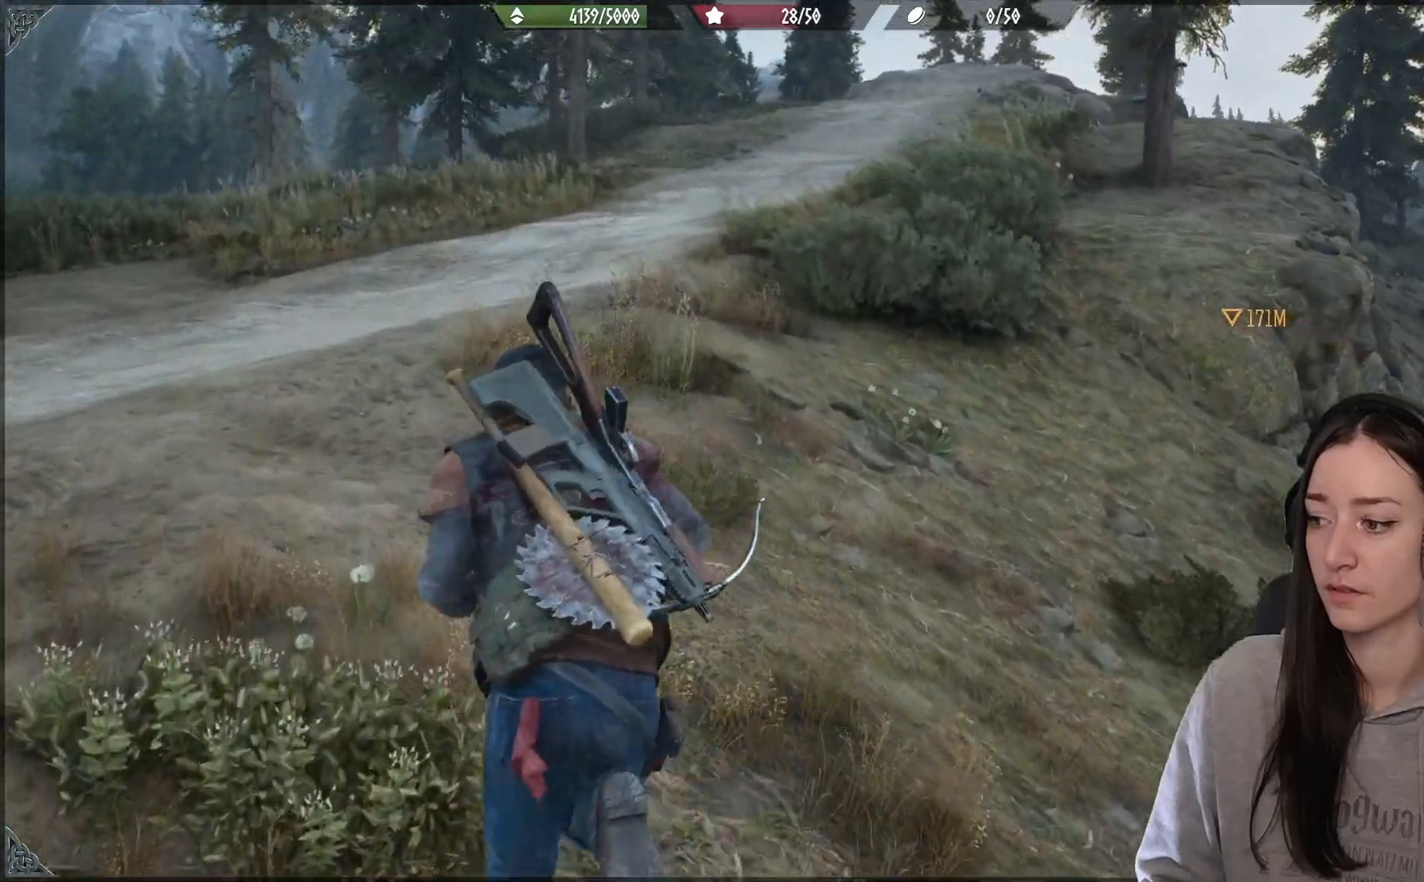
{"buttons": [], "left_stick": "up", "right_stick": "right", "events": [[417, "right_stick", "right"]]}
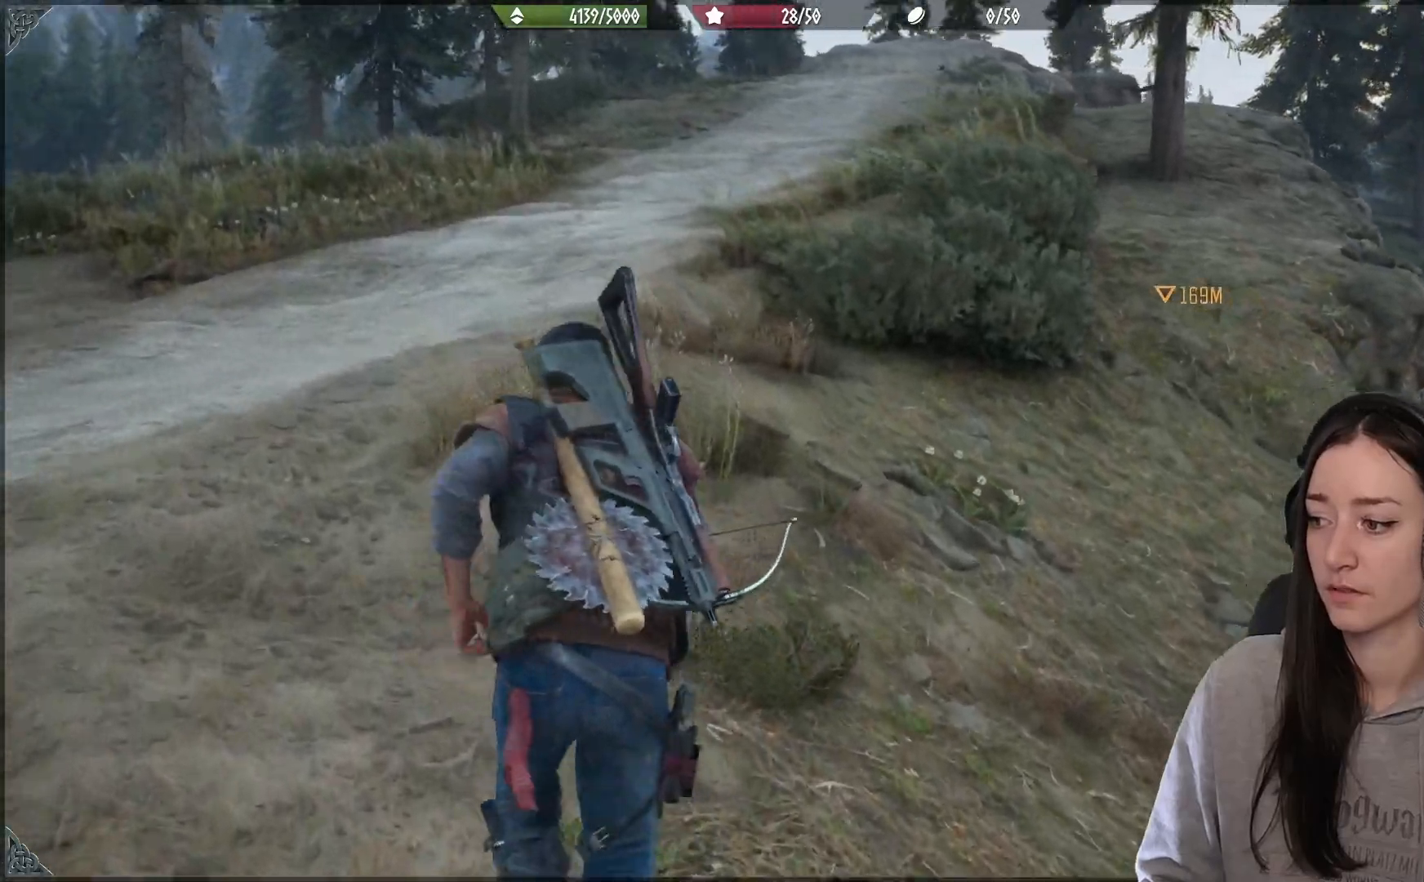
{"buttons": [], "left_stick": "up", "right_stick": "center", "events": [[100, "right_stick", "center"]]}
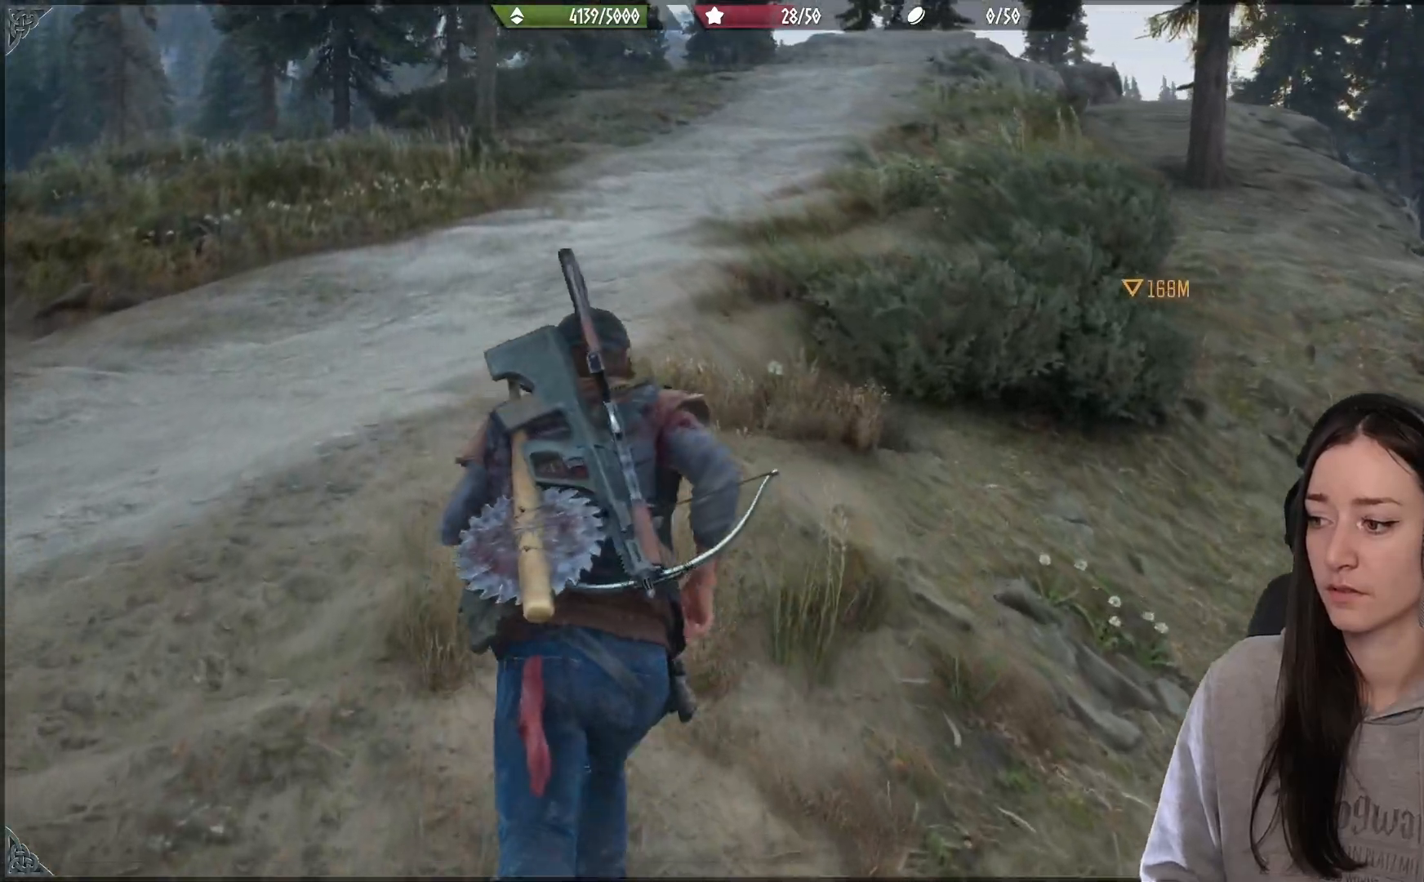
{"buttons": [], "left_stick": "up", "right_stick": "center", "events": [[83, "X", "down"], [217, "X", "up"]]}
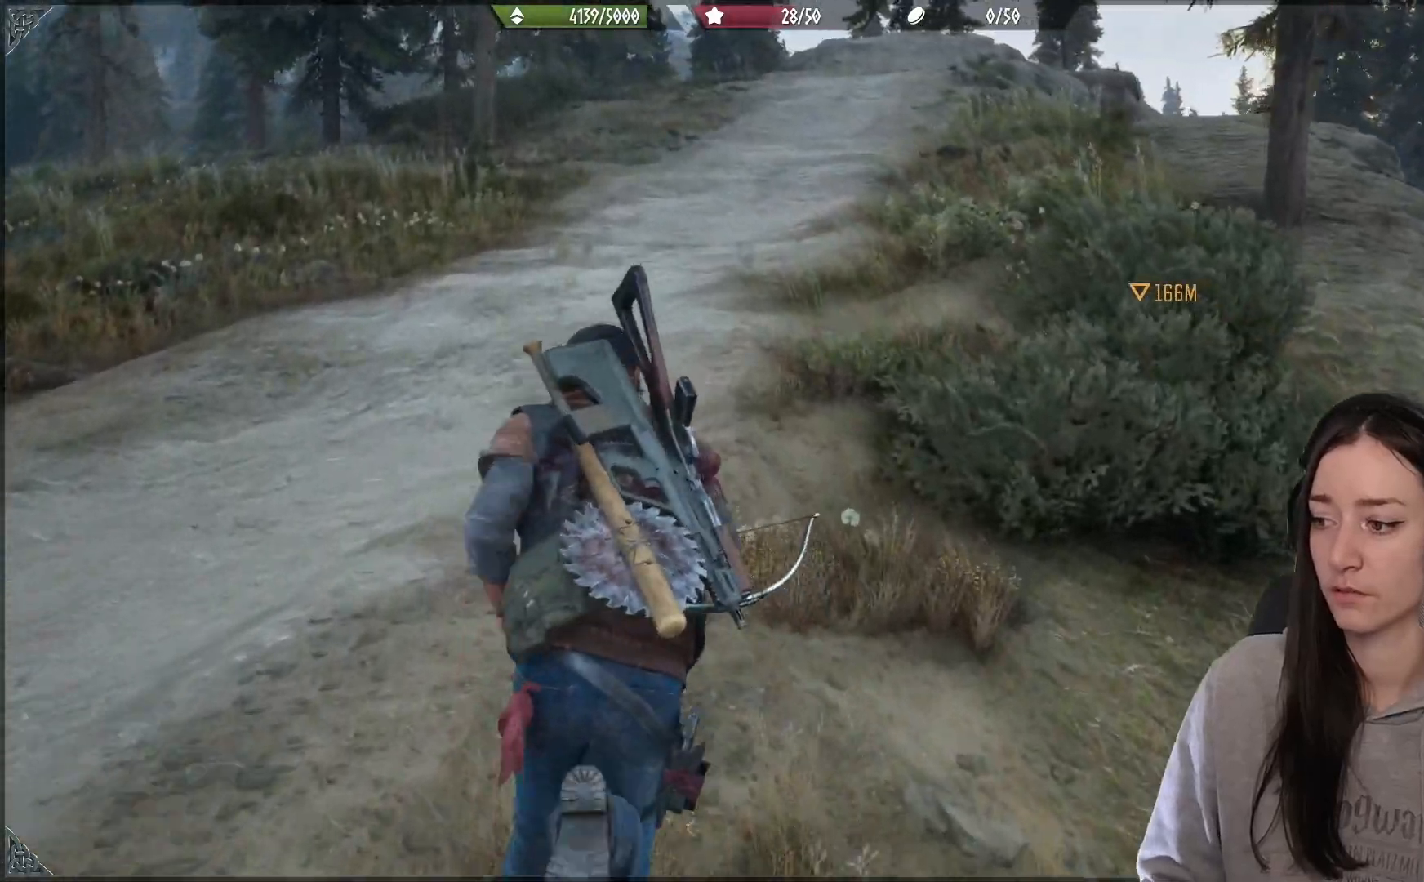
{"buttons": [], "left_stick": "up", "right_stick": "center", "events": [[83, "right_stick", "right"], [133, "right_stick", "up"], [250, "right_stick", "center"]]}
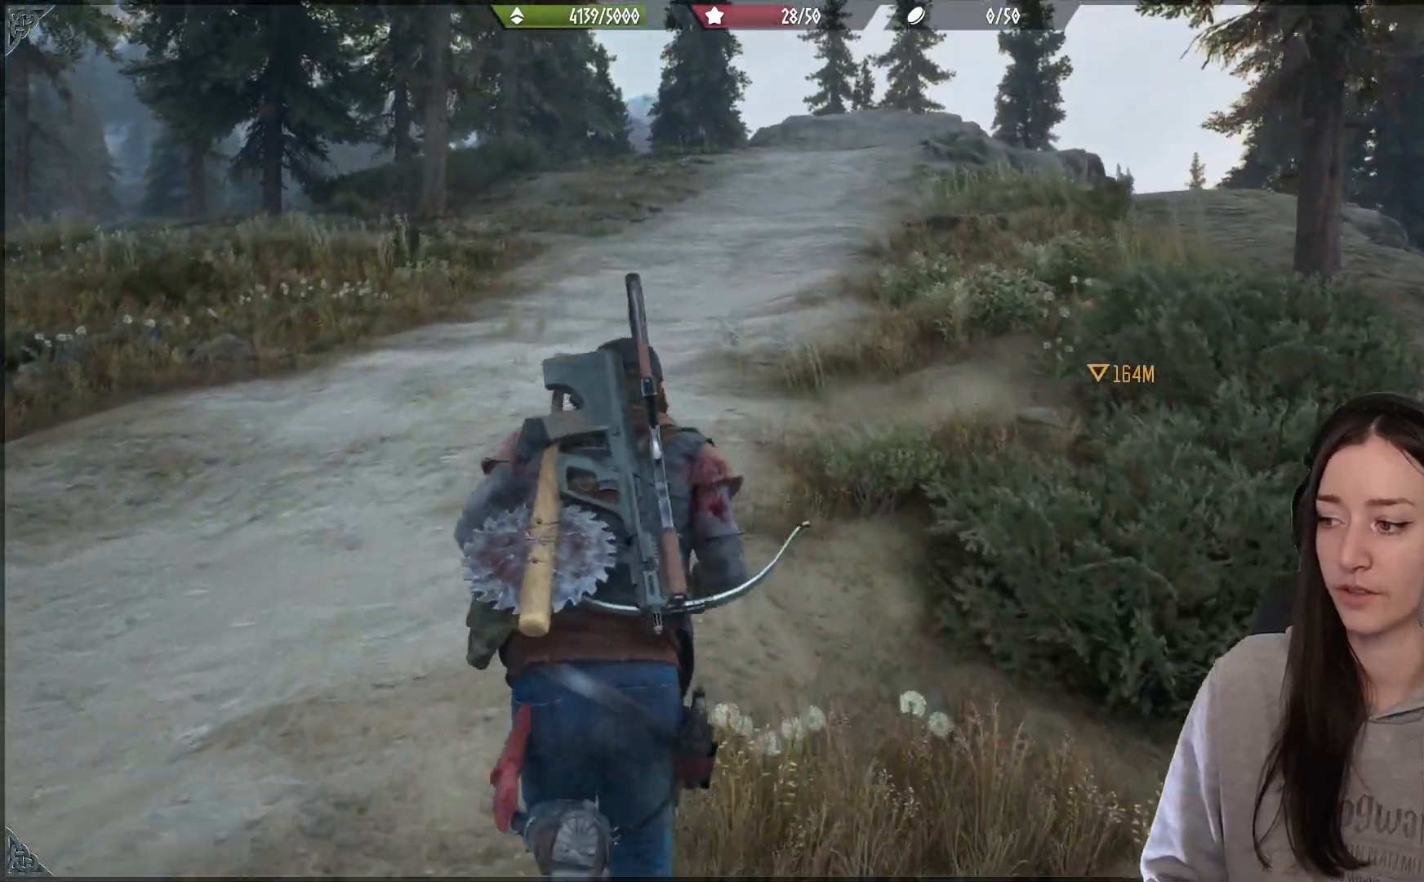
{"buttons": [], "left_stick": "up", "right_stick": "right", "events": [[483, "right_stick", "right"]]}
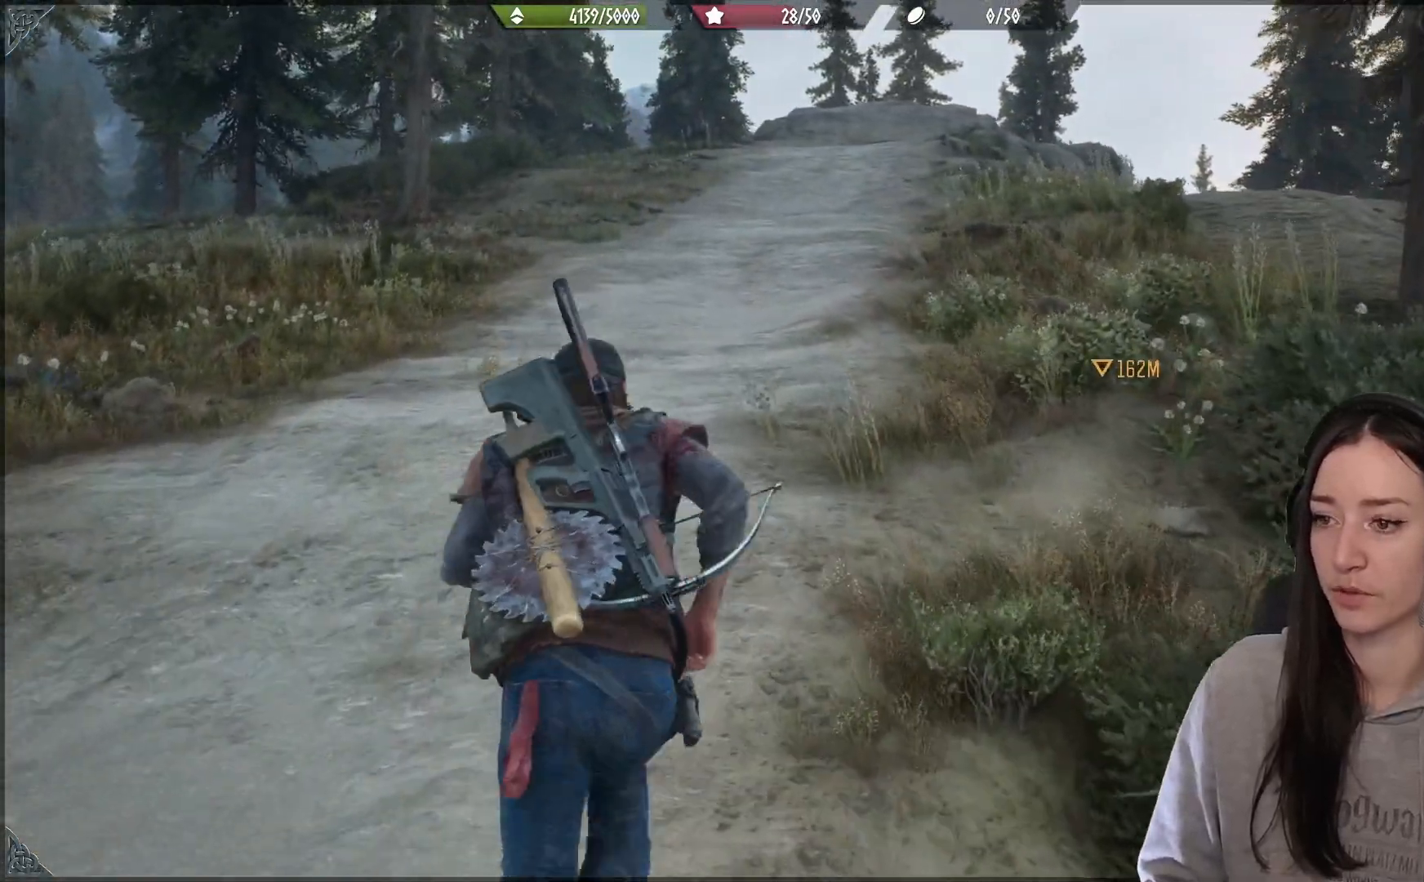
{"buttons": [], "left_stick": "up", "right_stick": "center", "events": [[300, "right_stick", "center"]]}
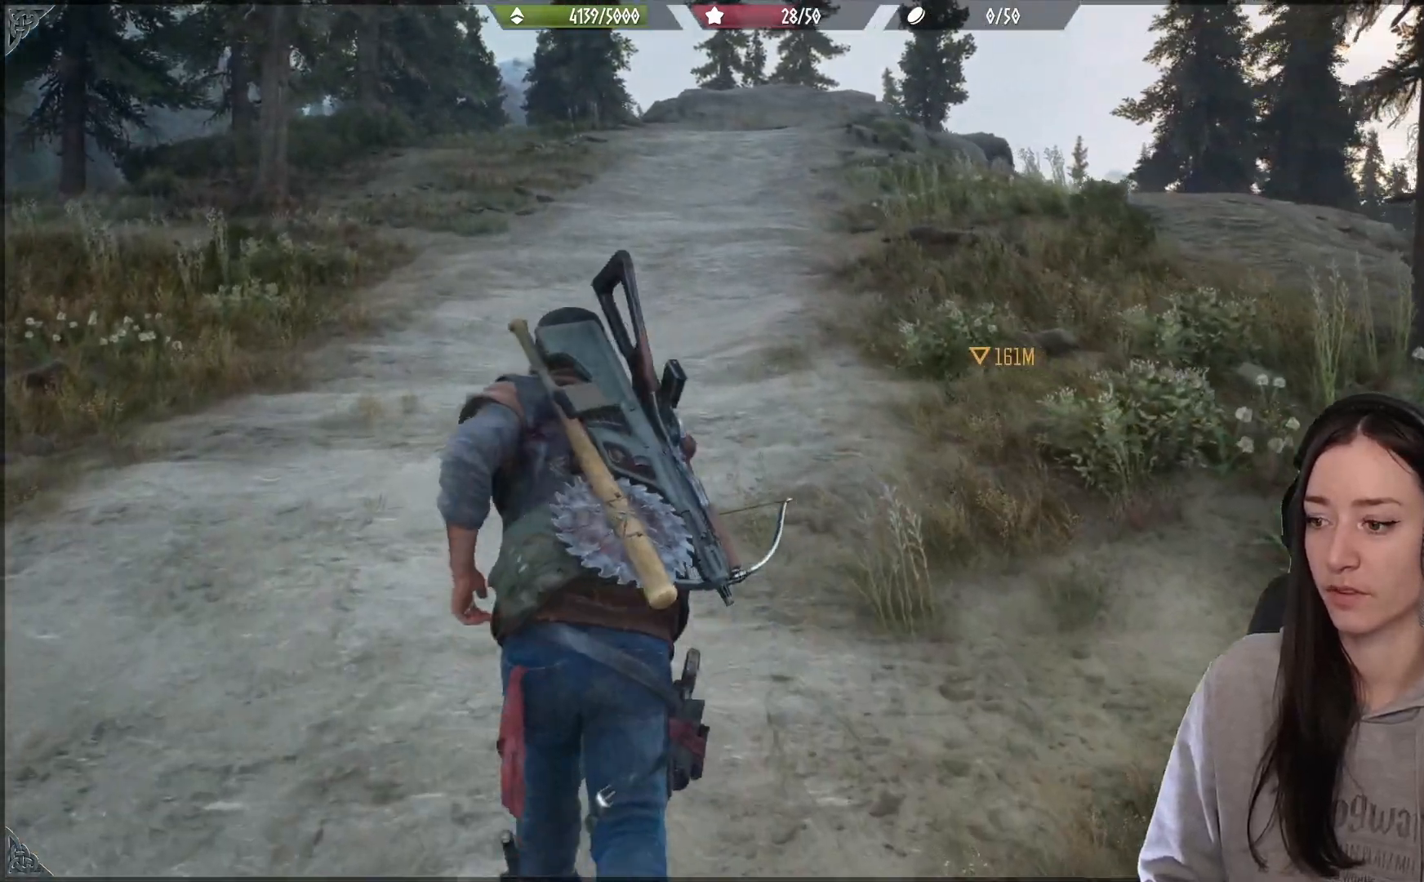
{"buttons": [], "left_stick": "down-right", "right_stick": "down-right", "events": [[17, "right_stick", "right"], [100, "right_stick", "up-right"], [283, "right_stick", "down-right"], [417, "left_stick", "right"], [500, "left_stick", "down-right"]]}
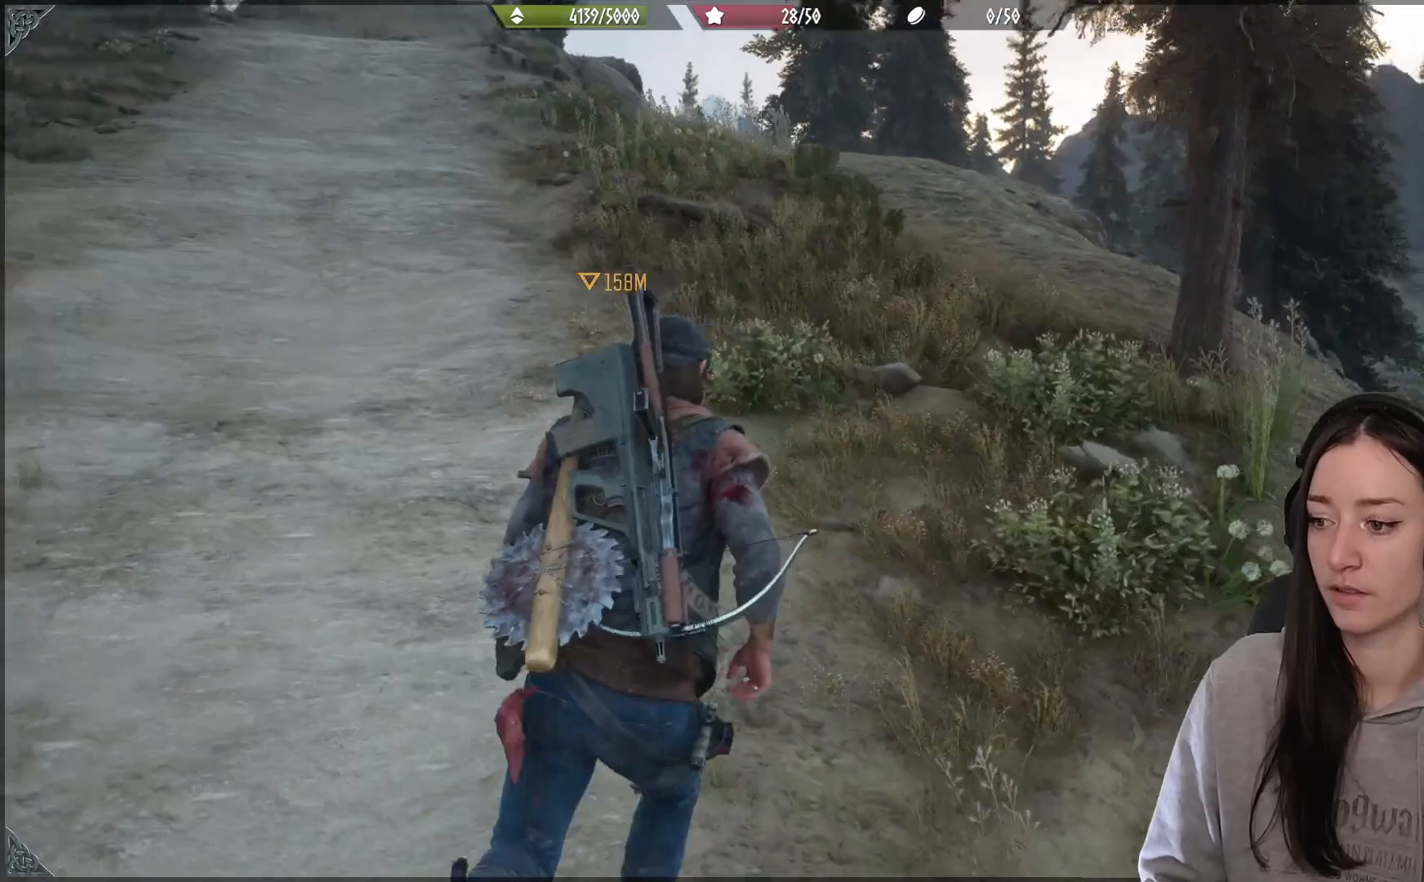
{"buttons": [], "left_stick": "up-right", "right_stick": "right", "events": [[267, "right_stick", "right"], [317, "left_stick", "right"], [417, "left_stick", "up-right"]]}
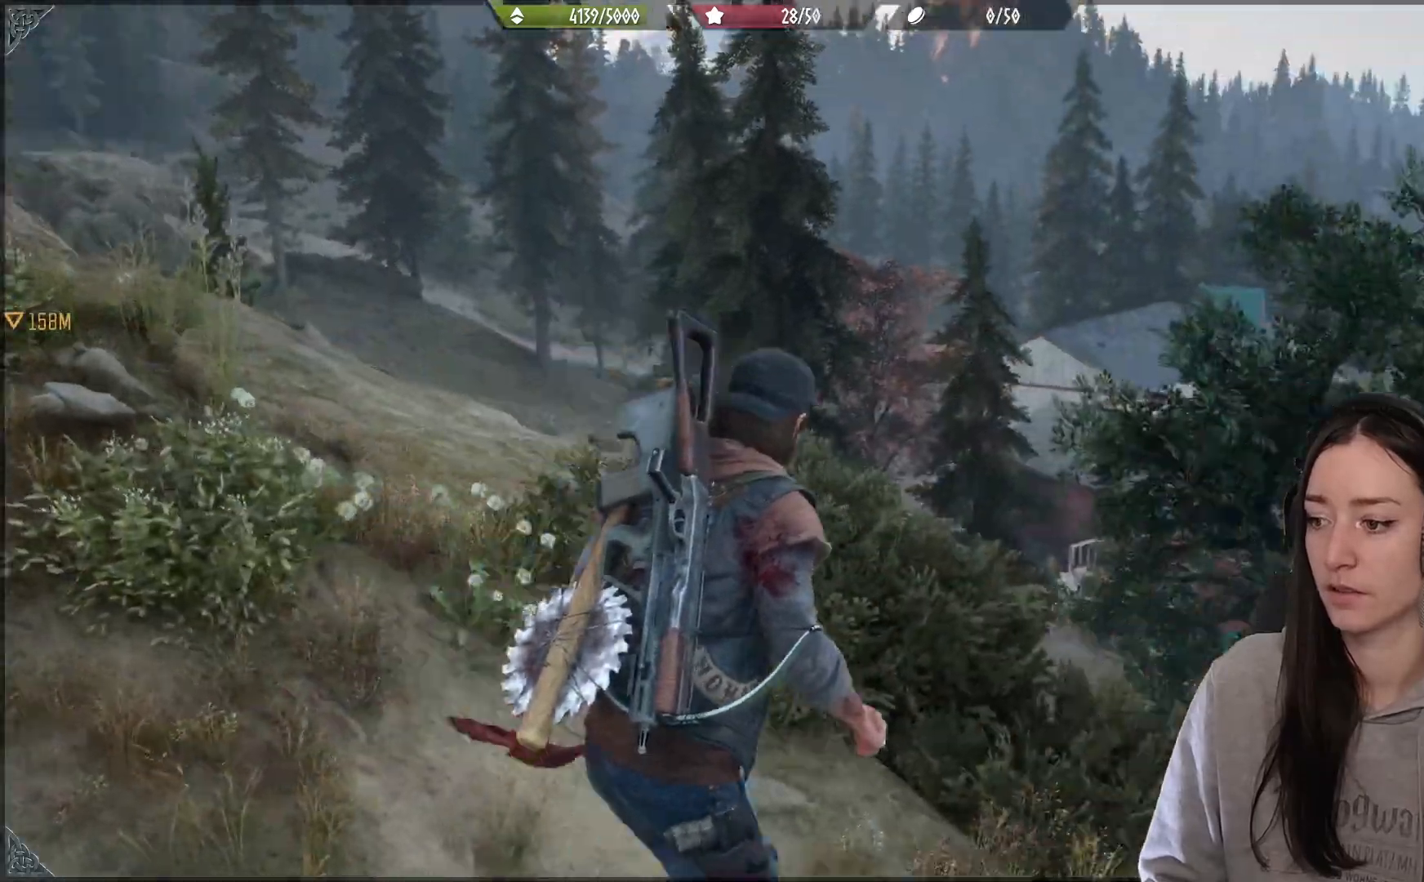
{"buttons": [], "left_stick": "center", "right_stick": "center", "events": [[183, "left_stick", "right"], [383, "left_stick", "center"], [400, "right_stick", "down"], [483, "right_stick", "center"]]}
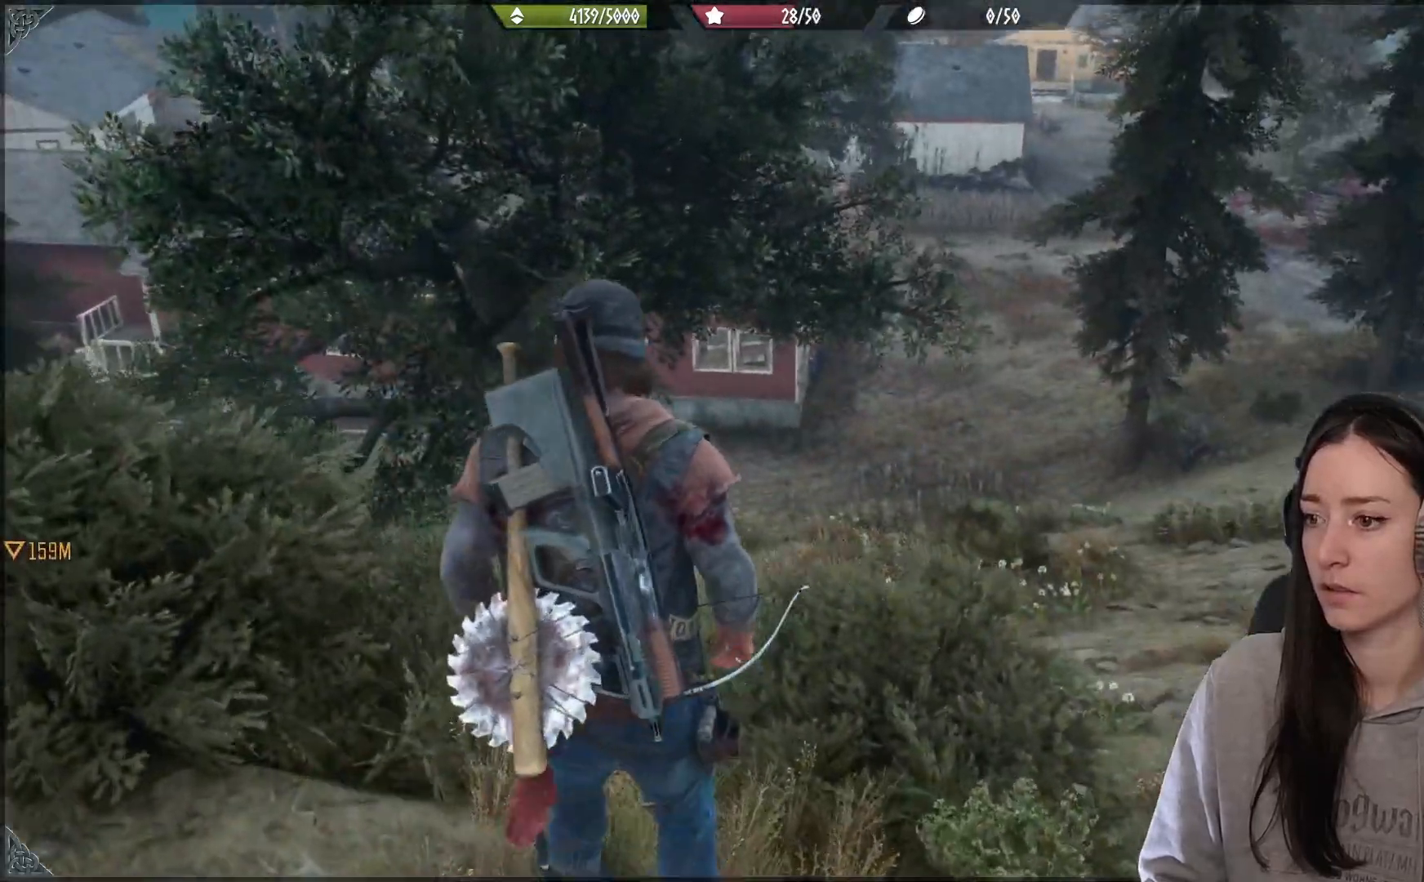
{"buttons": [], "left_stick": "center", "right_stick": "right", "events": [[433, "right_stick", "right"]]}
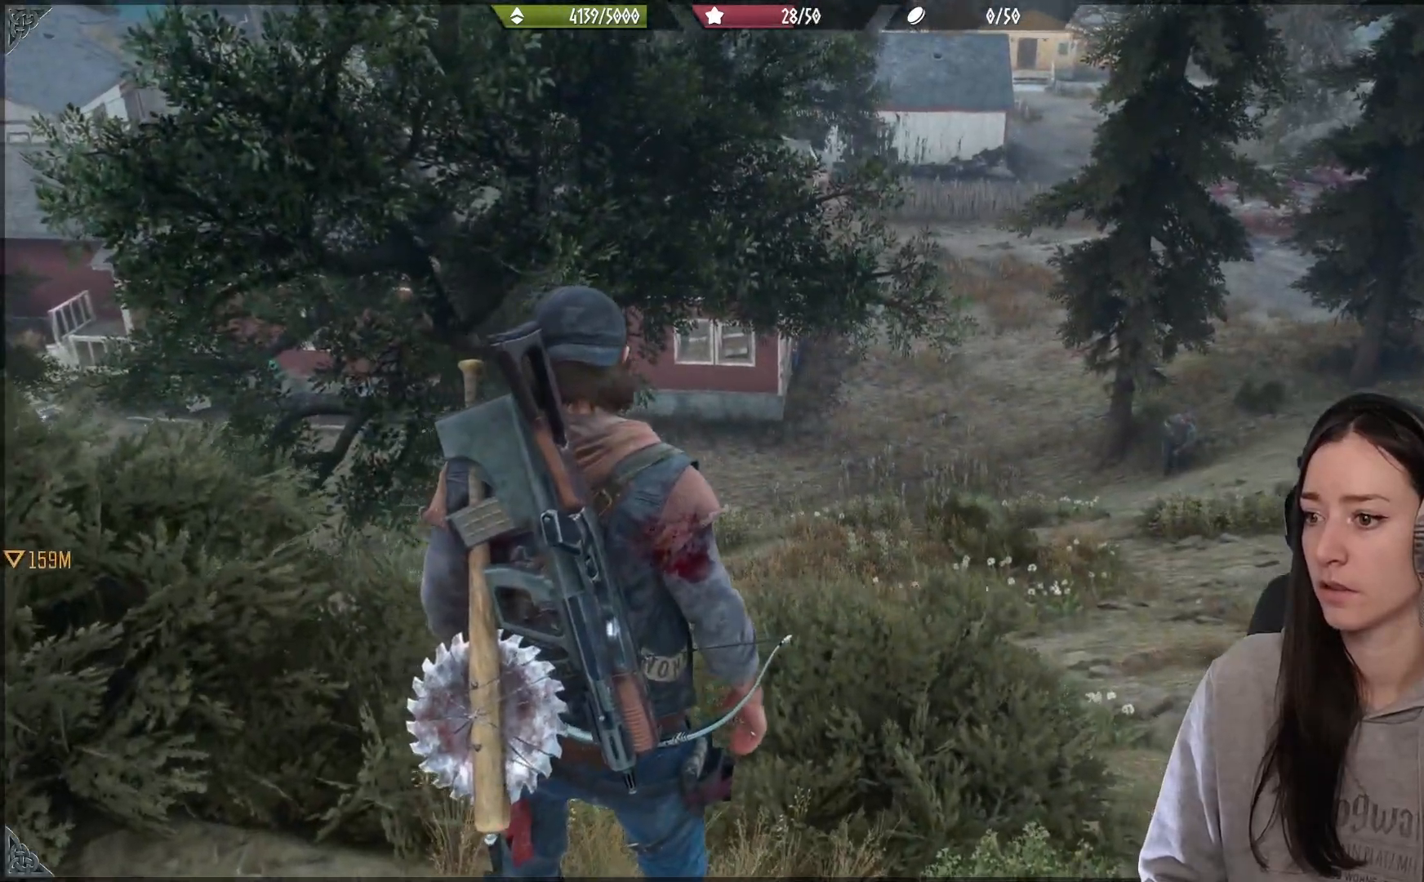
{"buttons": [], "left_stick": "center", "right_stick": "right", "events": [[83, "left_stick", "right"], [267, "right_stick", "center"], [433, "left_stick", "center"], [483, "right_stick", "right"]]}
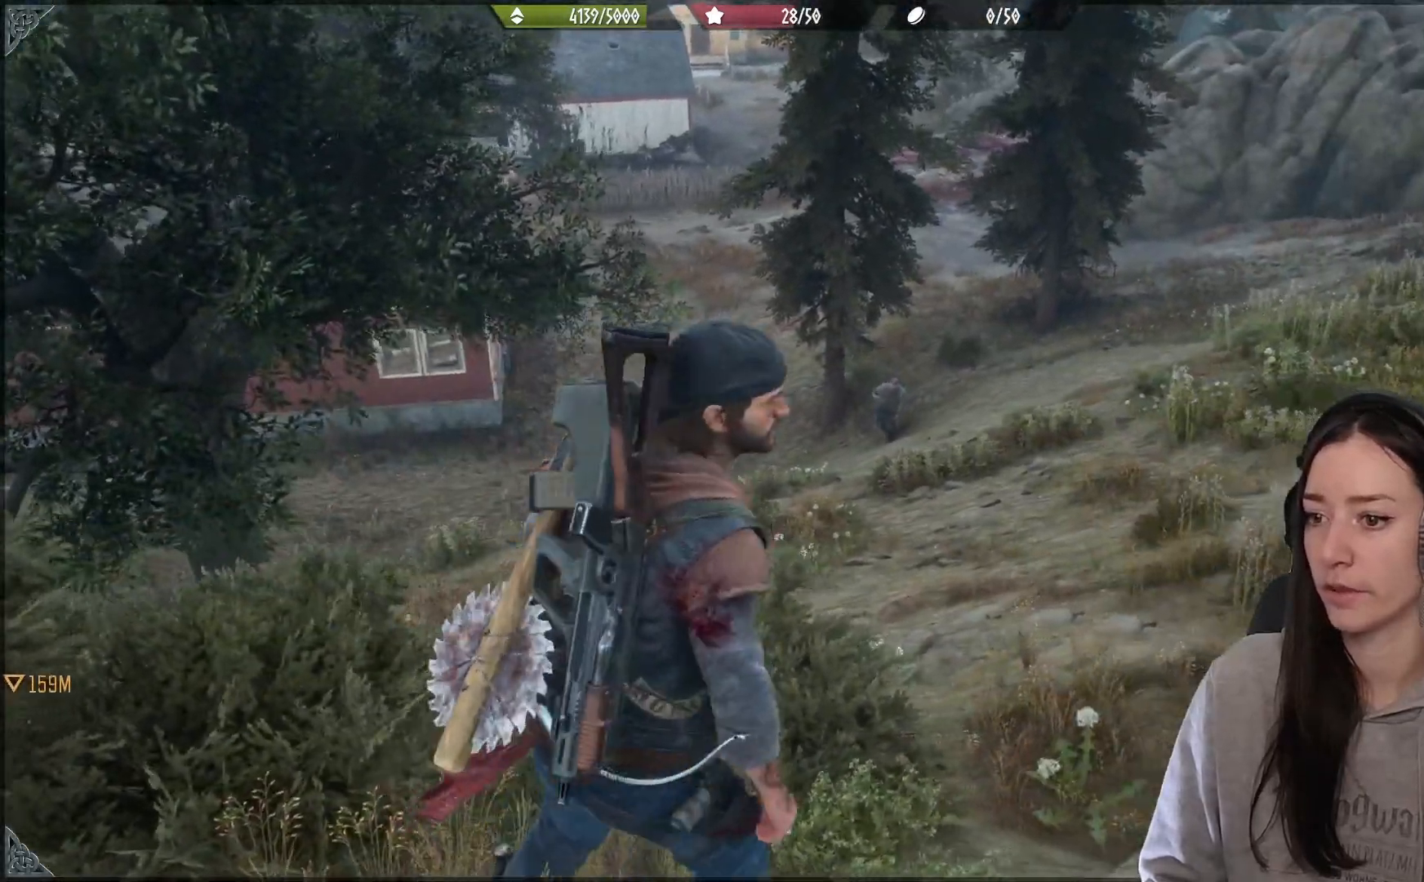
{"buttons": [], "left_stick": "center", "right_stick": "center", "events": [[83, "right_stick", "center"], [200, "right_stick", "down"], [333, "right_stick", "center"]]}
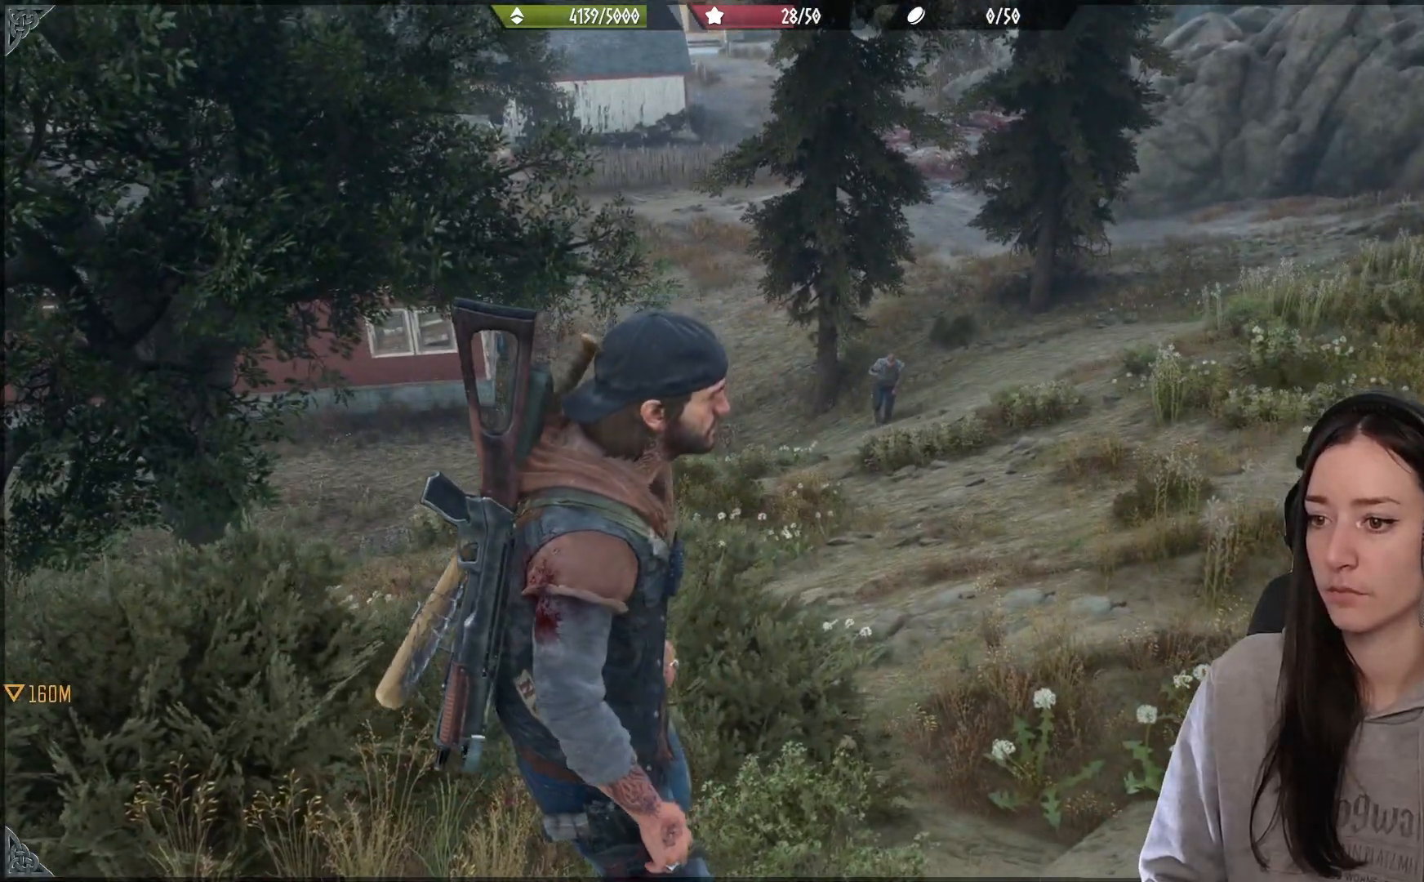
{"buttons": [], "left_stick": "down", "right_stick": "down-left", "events": [[200, "left_stick", "down-right"], [200, "right_stick", "left"], [267, "left_stick", "down"], [267, "right_stick", "up-left"], [483, "right_stick", "down-left"]]}
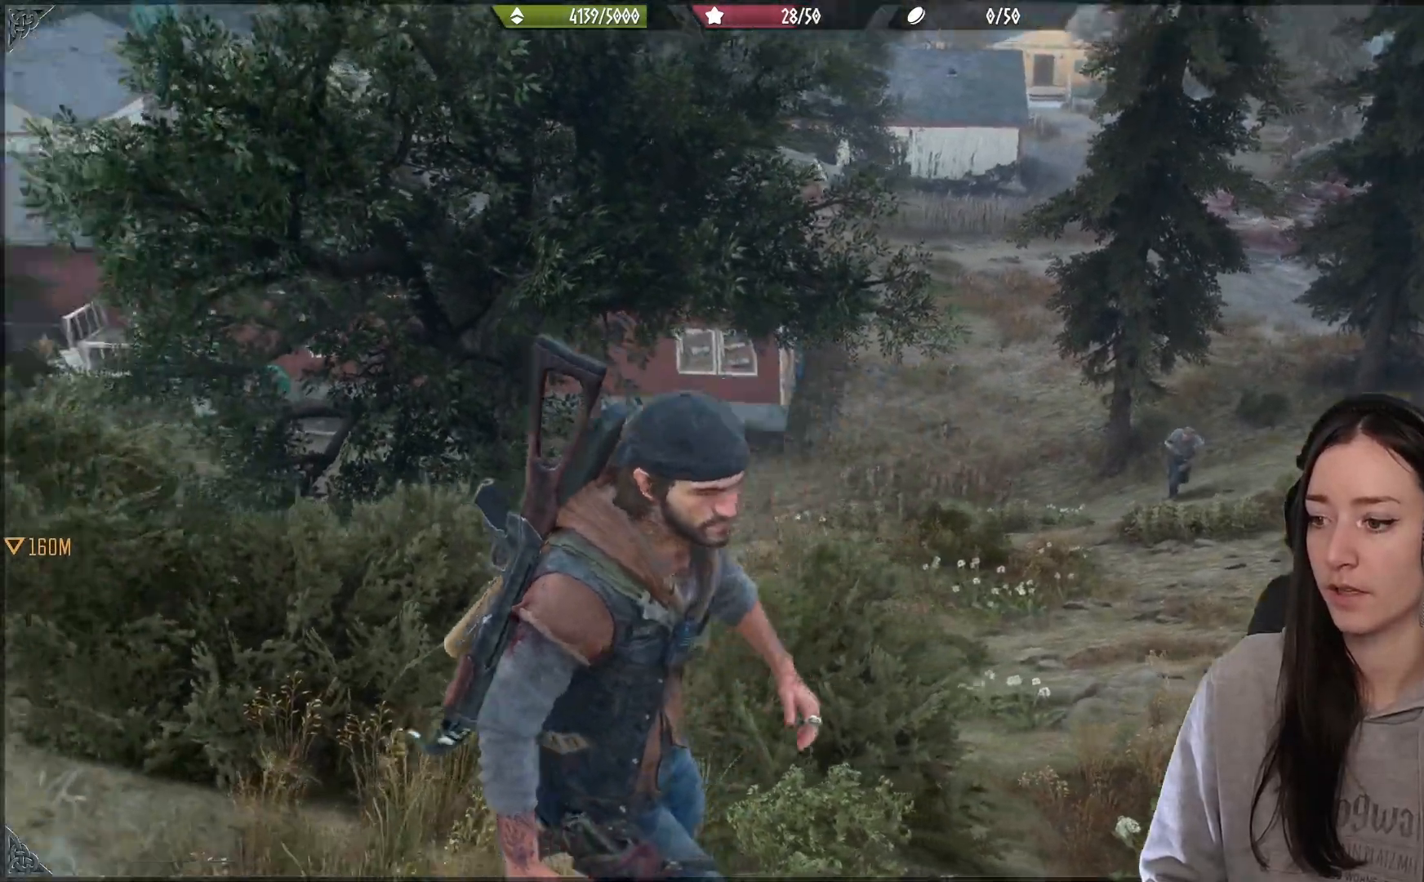
{"buttons": [], "left_stick": "up-left", "right_stick": "left", "events": [[17, "right_stick", "left"], [200, "left_stick", "down-left"], [450, "left_stick", "up-left"]]}
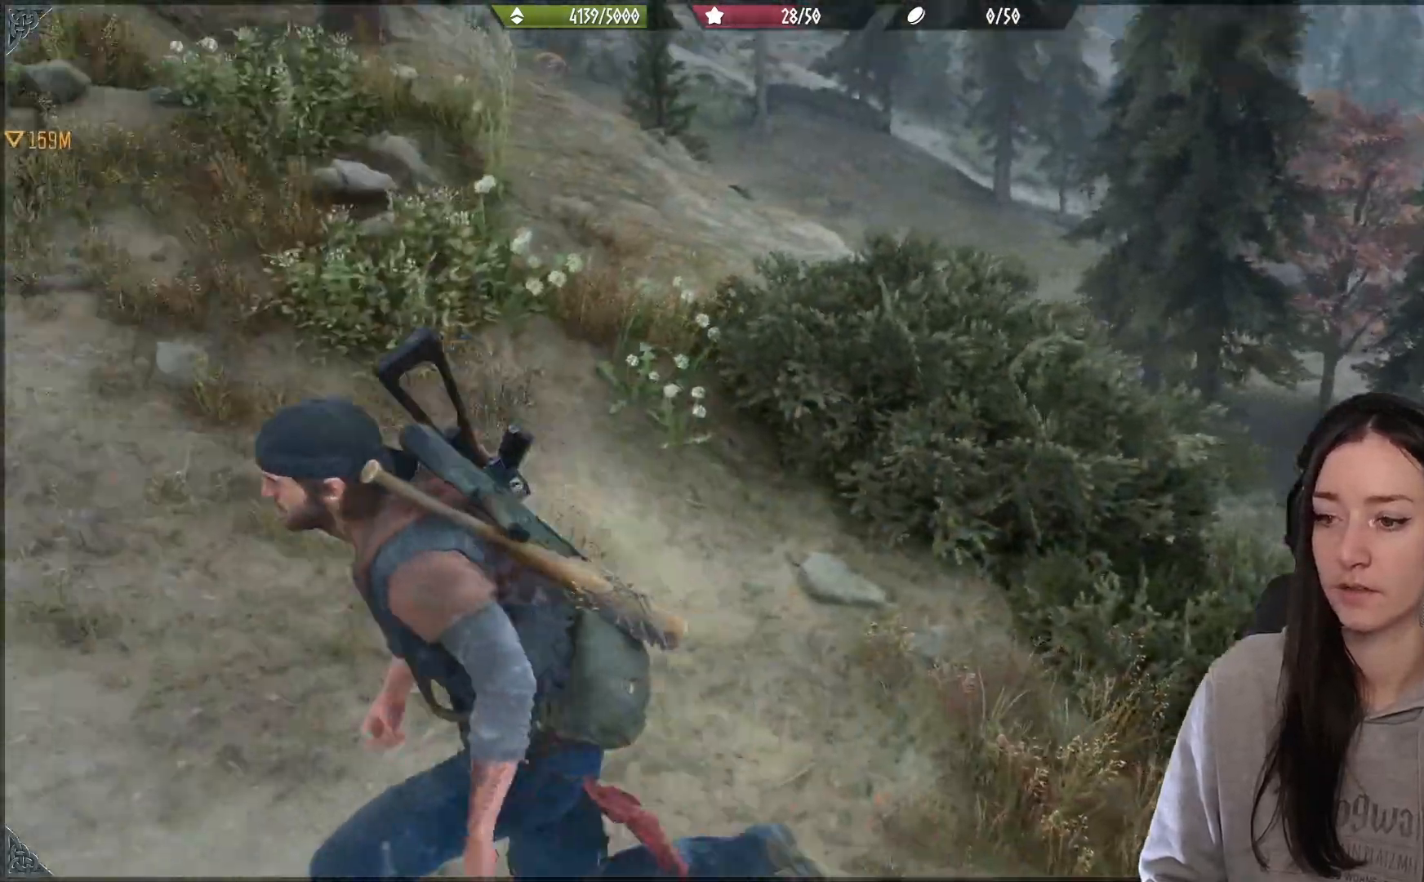
{"buttons": [], "left_stick": "up-left", "right_stick": "up", "events": [[300, "right_stick", "up"]]}
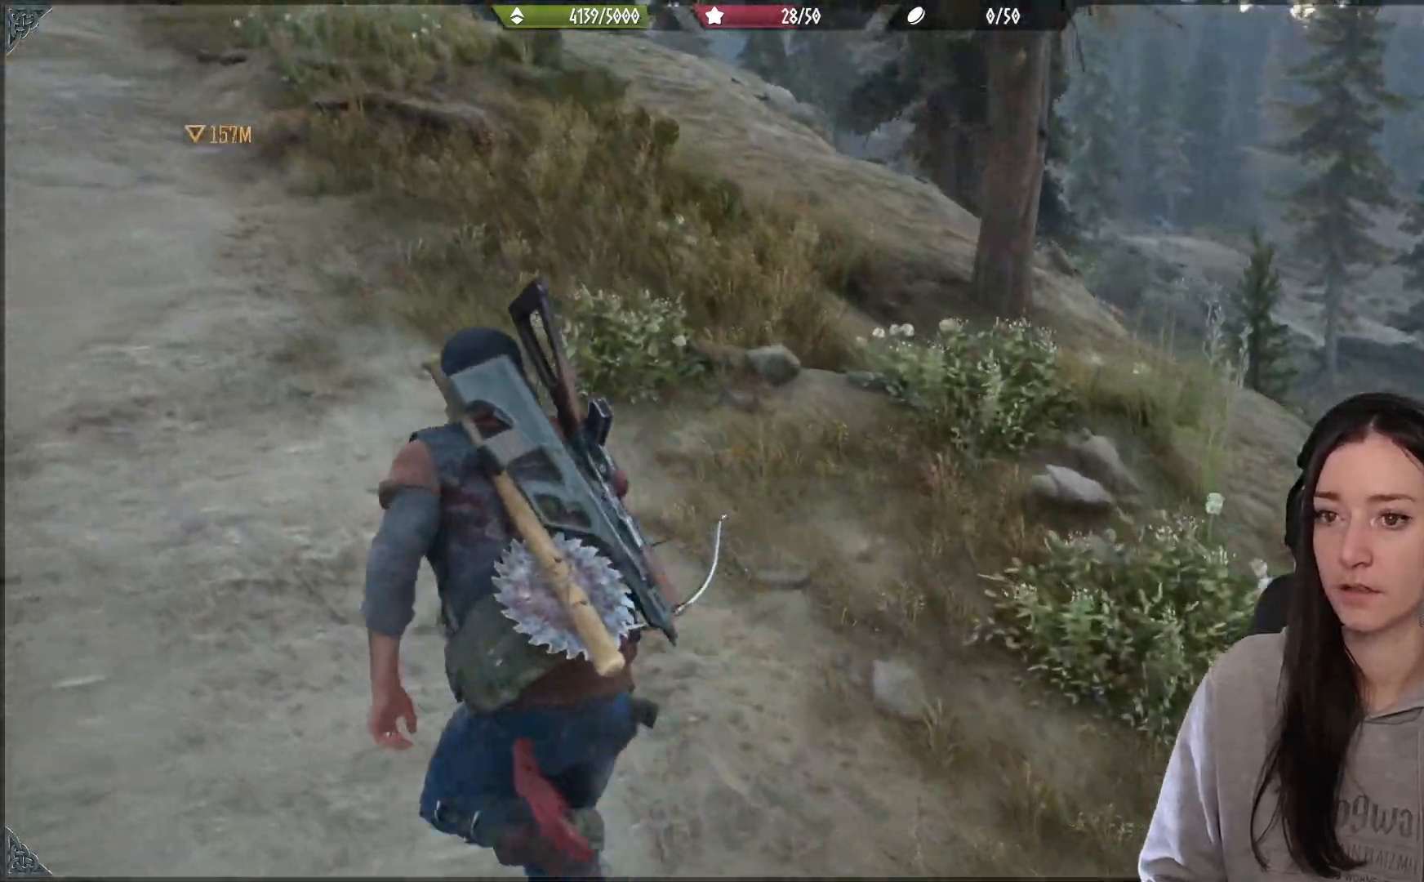
{"buttons": [], "left_stick": "up-left", "right_stick": "down-right", "events": [[117, "right_stick", "up-left"], [367, "right_stick", "down-right"]]}
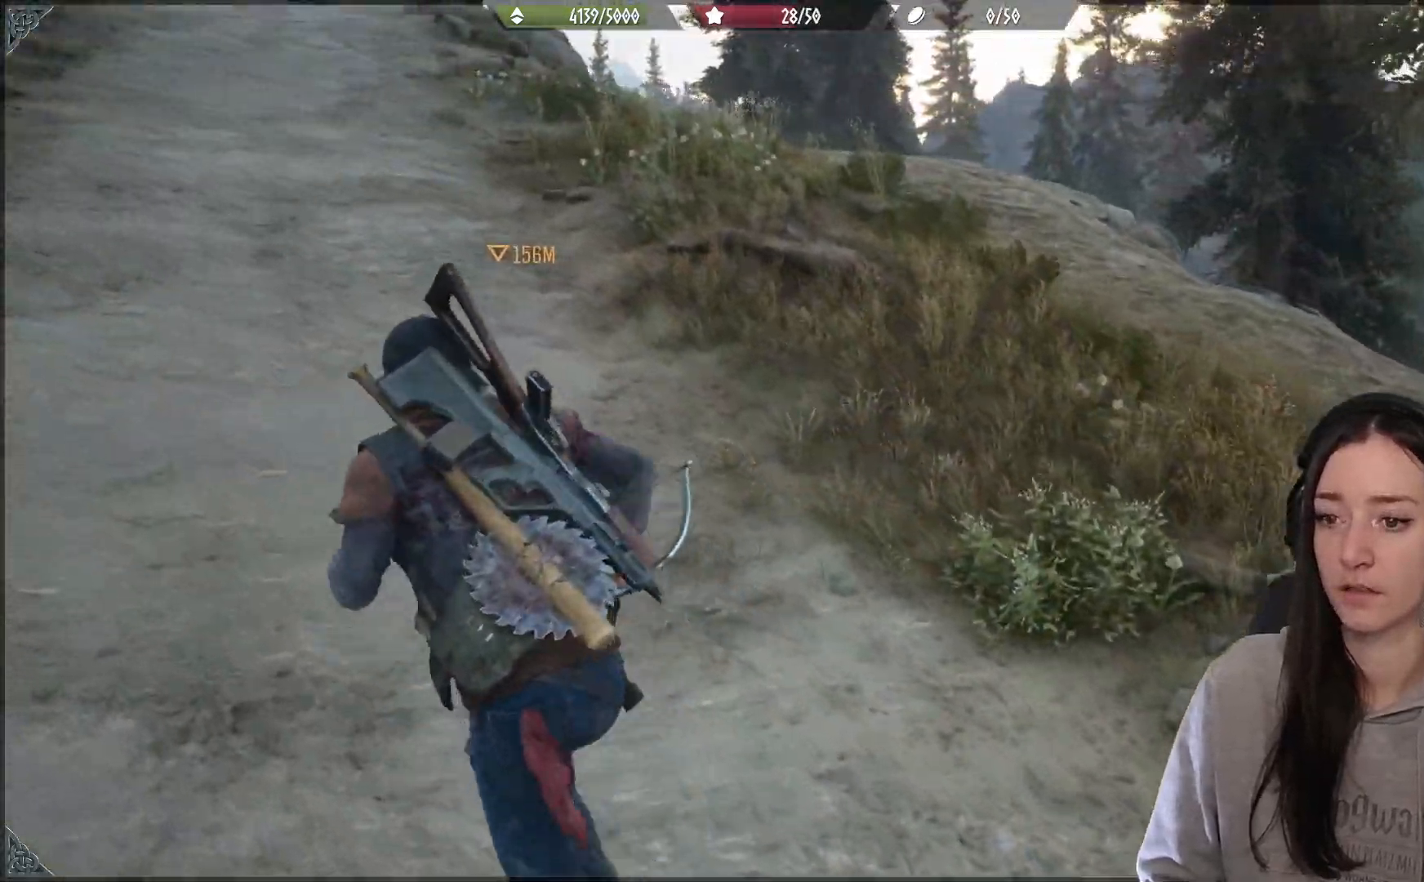
{"buttons": [], "left_stick": "up-left", "right_stick": "up-left", "events": [[17, "right_stick", "center"], [133, "right_stick", "up-left"]]}
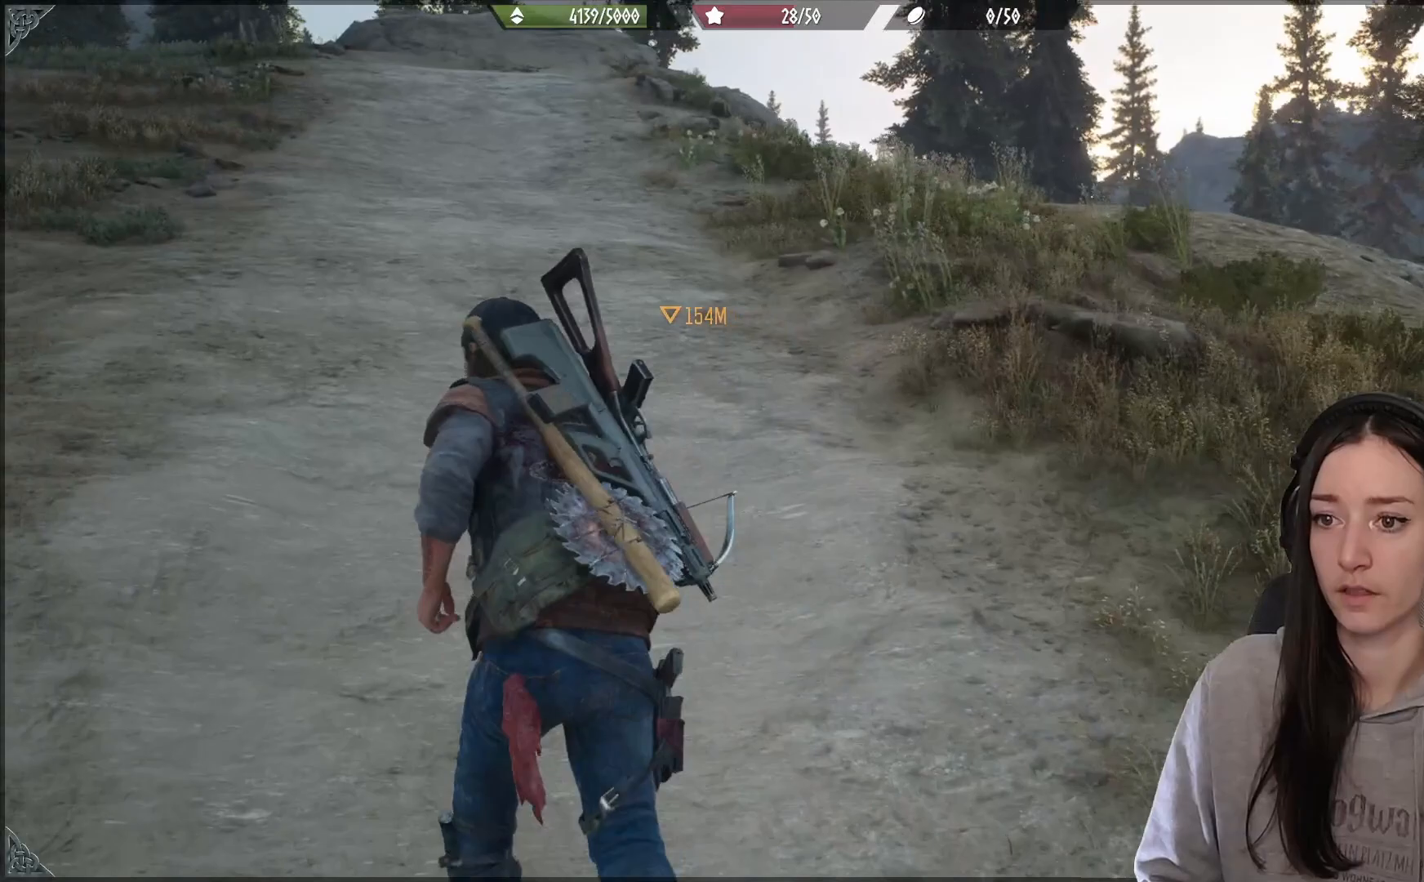
{"buttons": [], "left_stick": "up", "right_stick": "center", "events": [[17, "left_stick", "up"], [100, "right_stick", "center"]]}
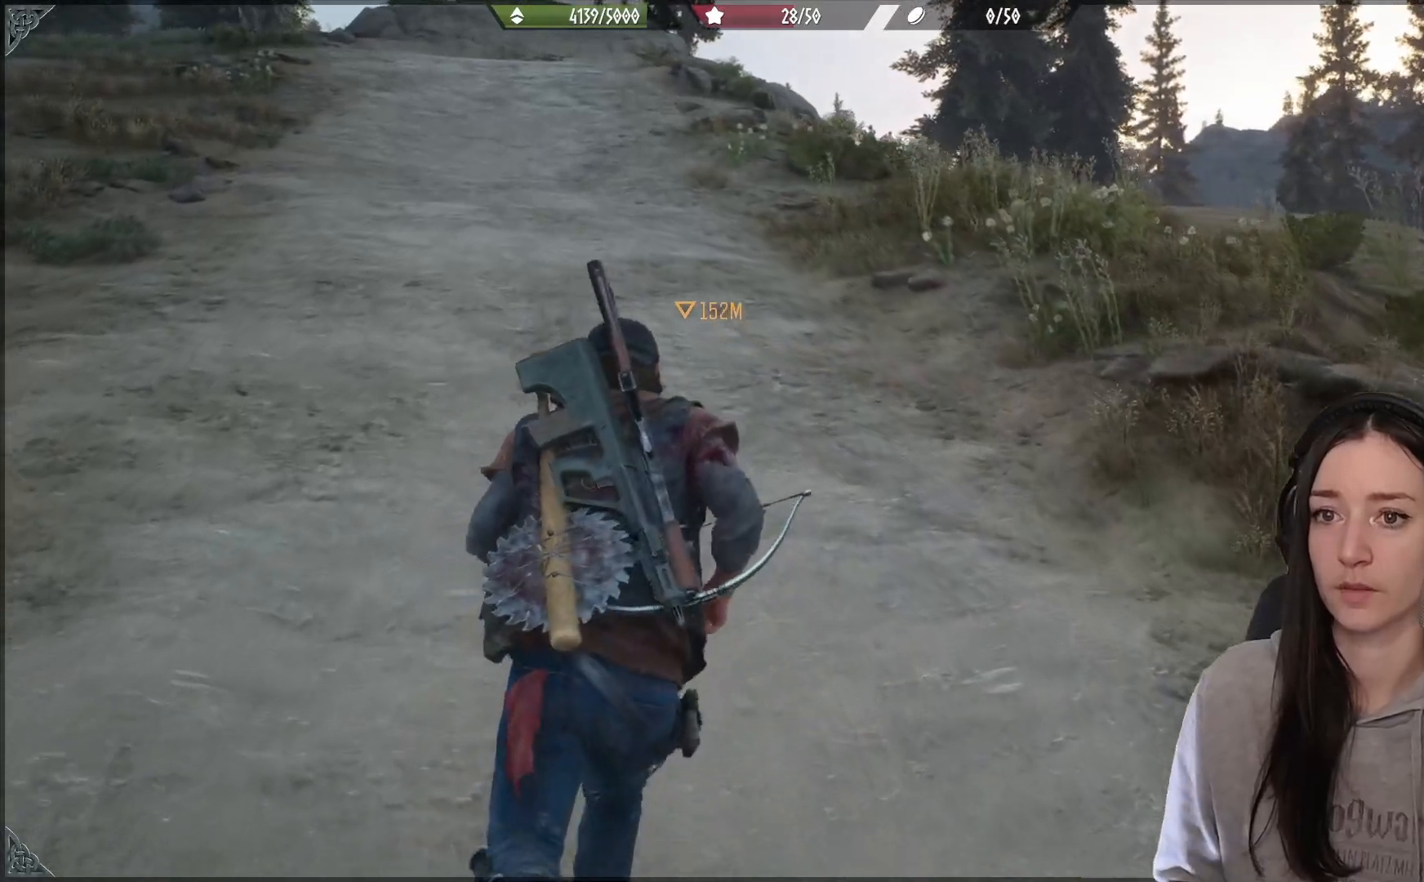
{"buttons": [], "left_stick": "up", "right_stick": "center", "events": [[17, "R2", "down"], [150, "R2", "up"]]}
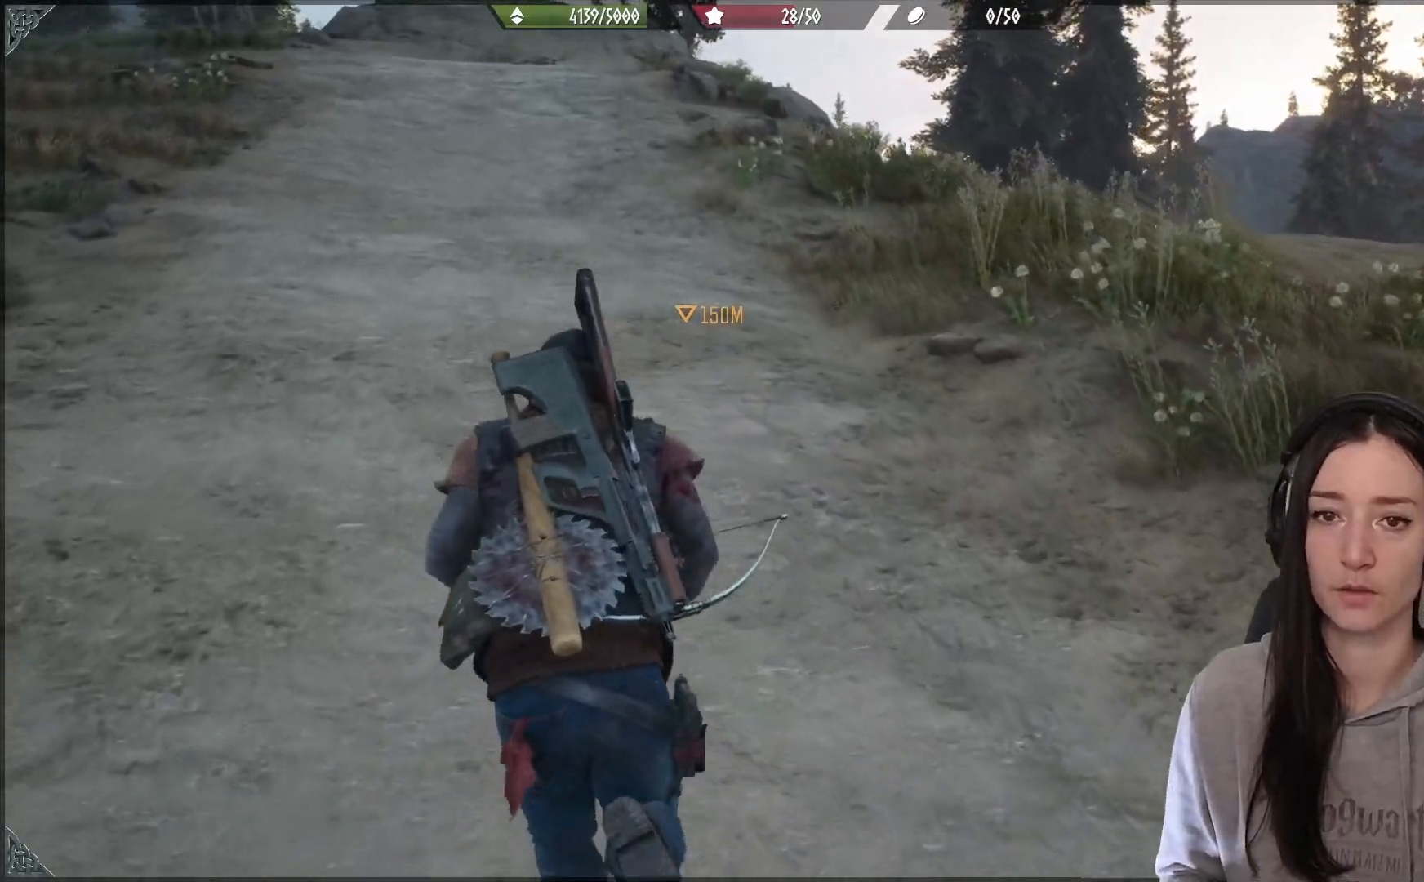
{"buttons": [], "left_stick": "up", "right_stick": "center", "events": []}